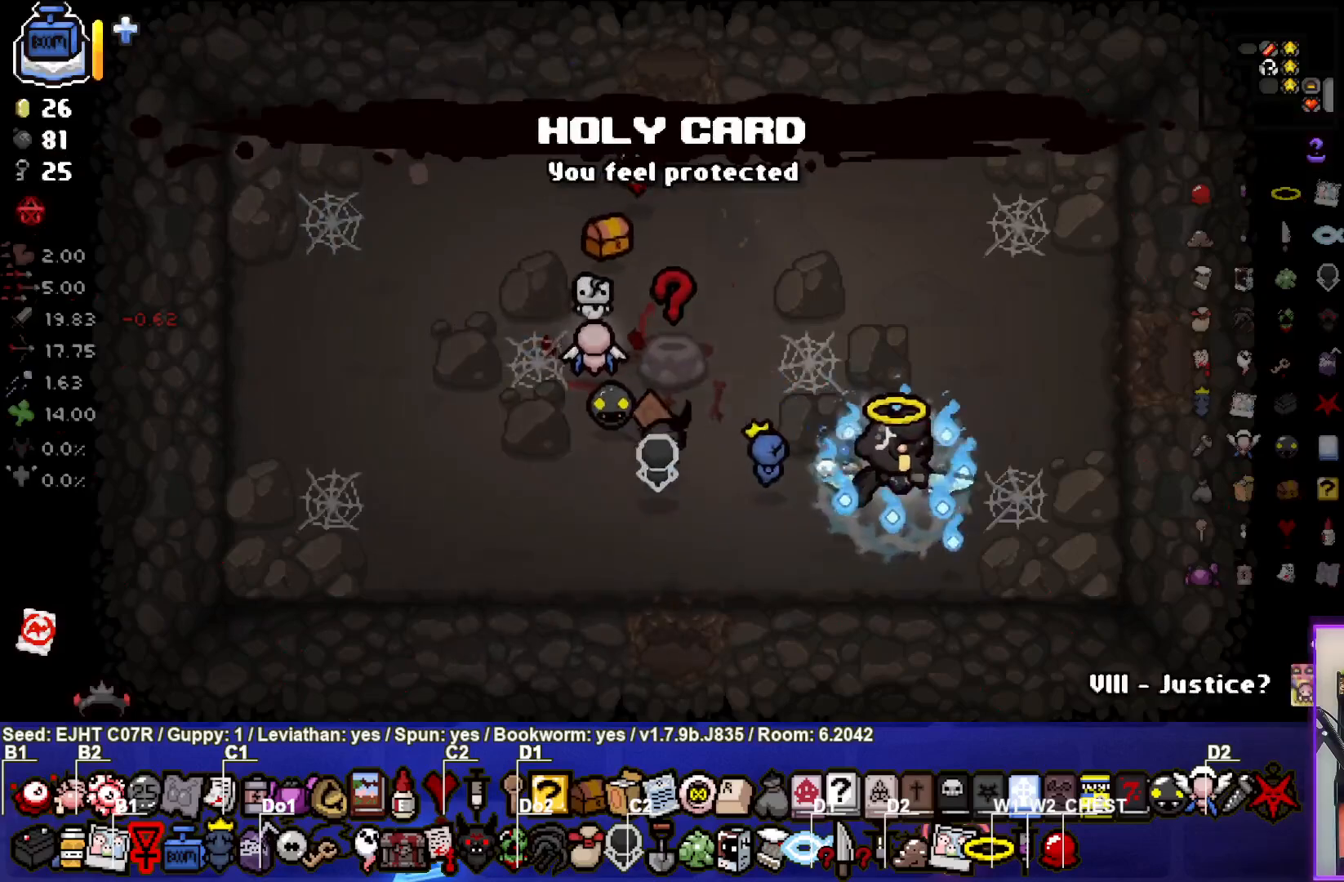
Gameplay with a controller (PlayStation layout); each line is a JSON object with the inputs held at the frame after it. "events" lists button and stick changes between this image and that frame as [ms after this image, input, new state], when the widget could be followed in between. Not read: right_stick.
{"buttons": ["R1"], "left_stick": "right", "events": [[150, "R2", "up"], [267, "left_stick", "up-right"], [383, "left_stick", "right"], [500, "R1", "down"]]}
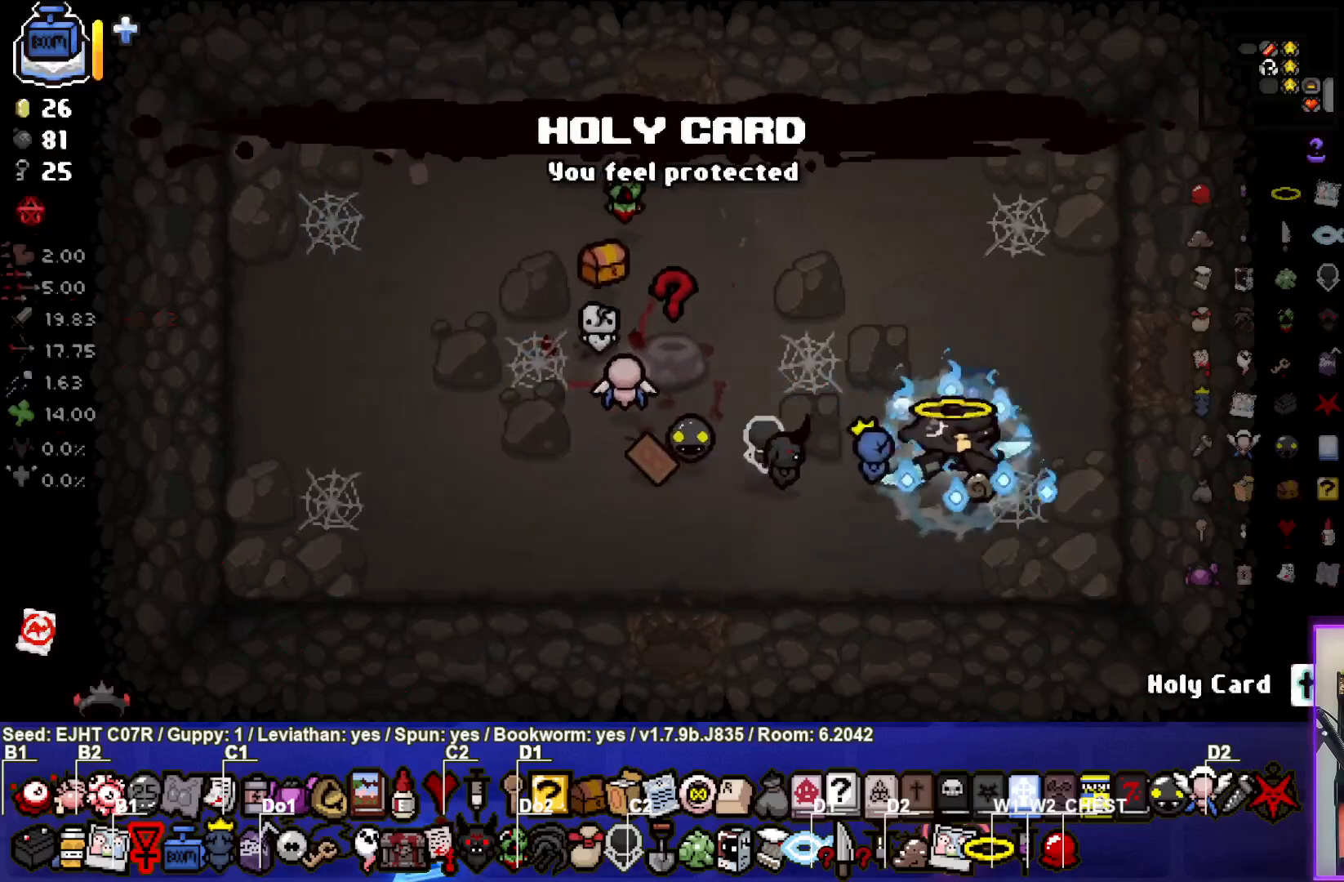
{"buttons": [], "left_stick": "up-left", "events": [[17, "left_stick", "up"], [117, "R1", "up"], [233, "left_stick", "center"], [417, "left_stick", "up-left"]]}
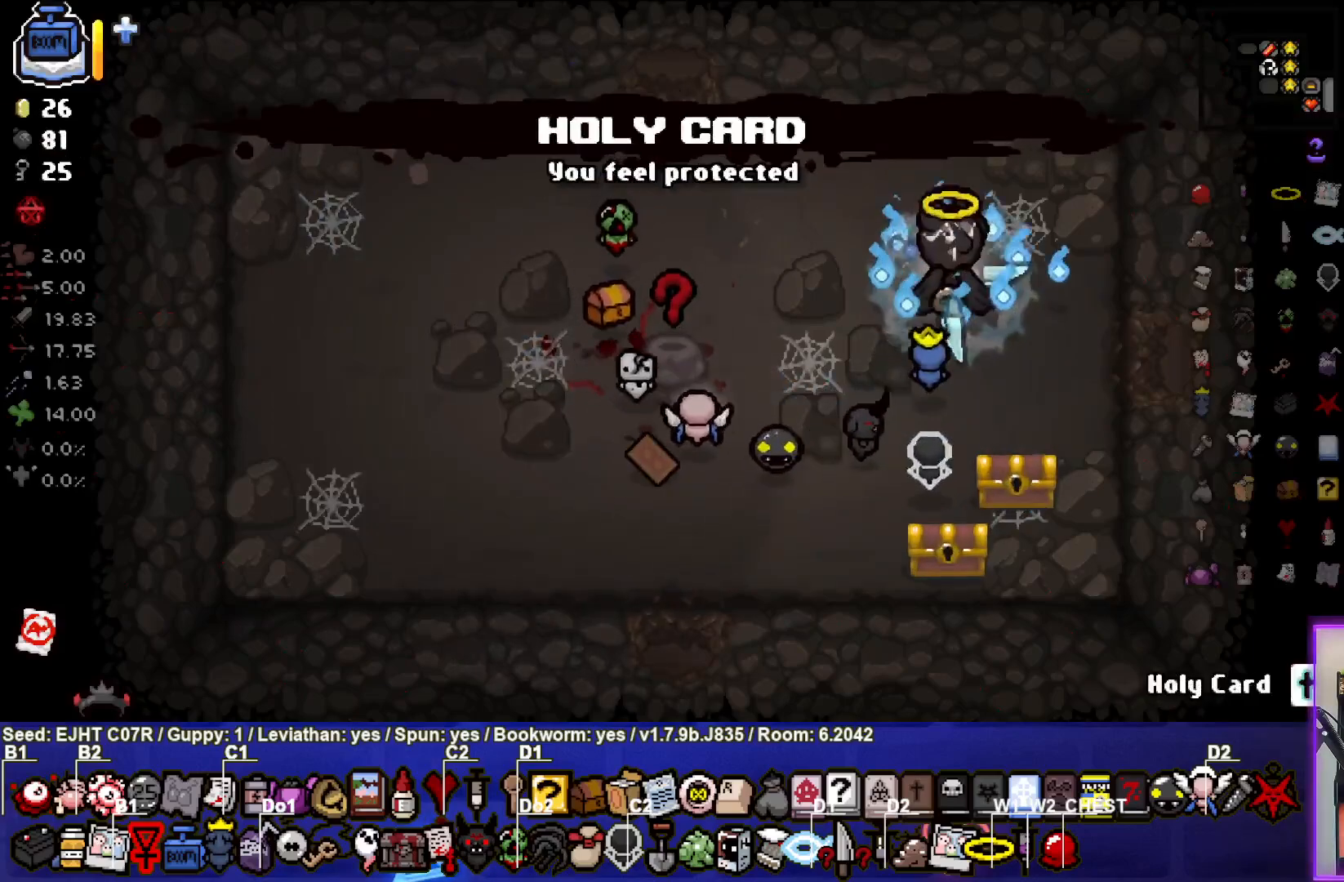
{"buttons": [], "left_stick": "up-left", "events": []}
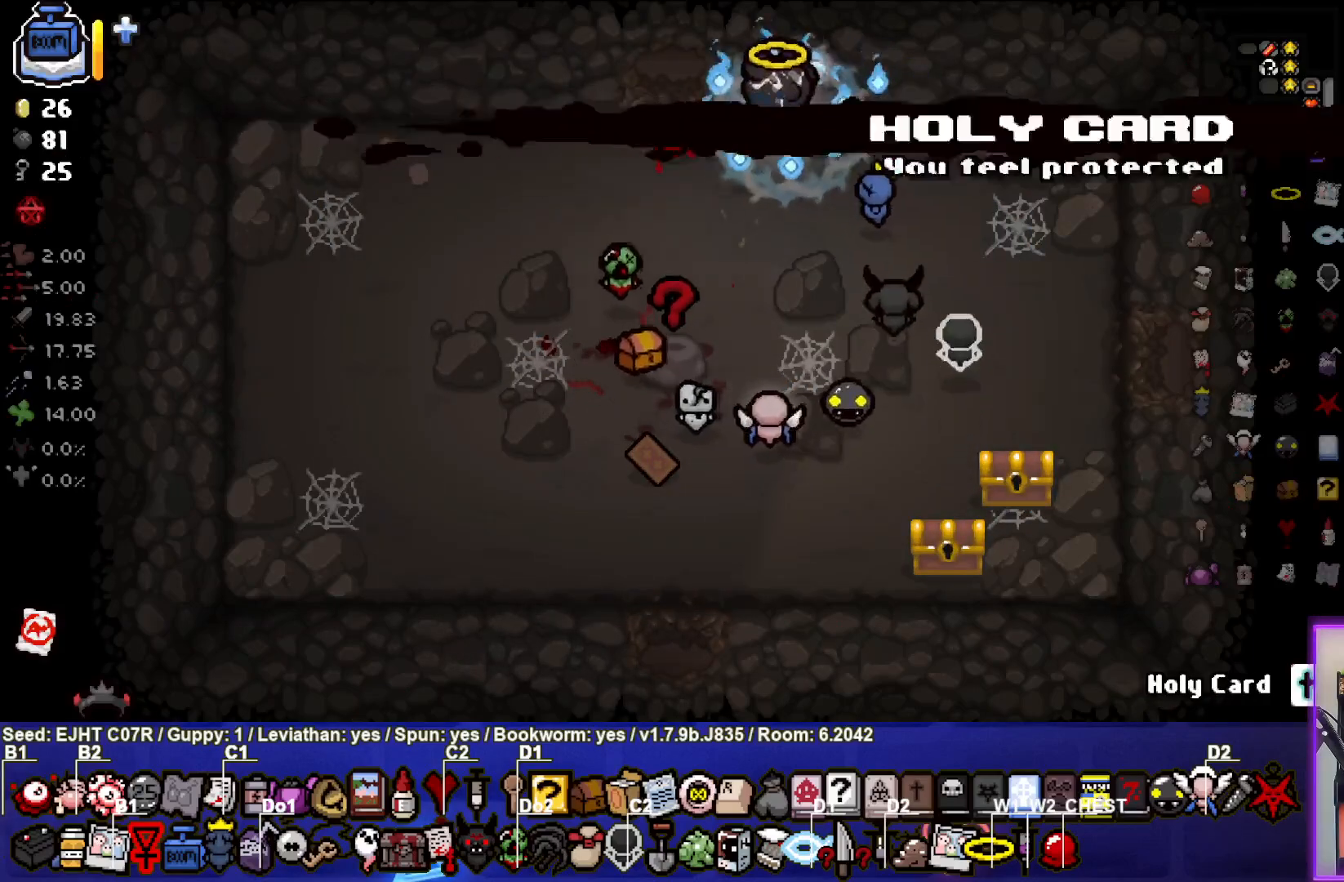
{"buttons": [], "left_stick": "center", "events": [[467, "left_stick", "center"]]}
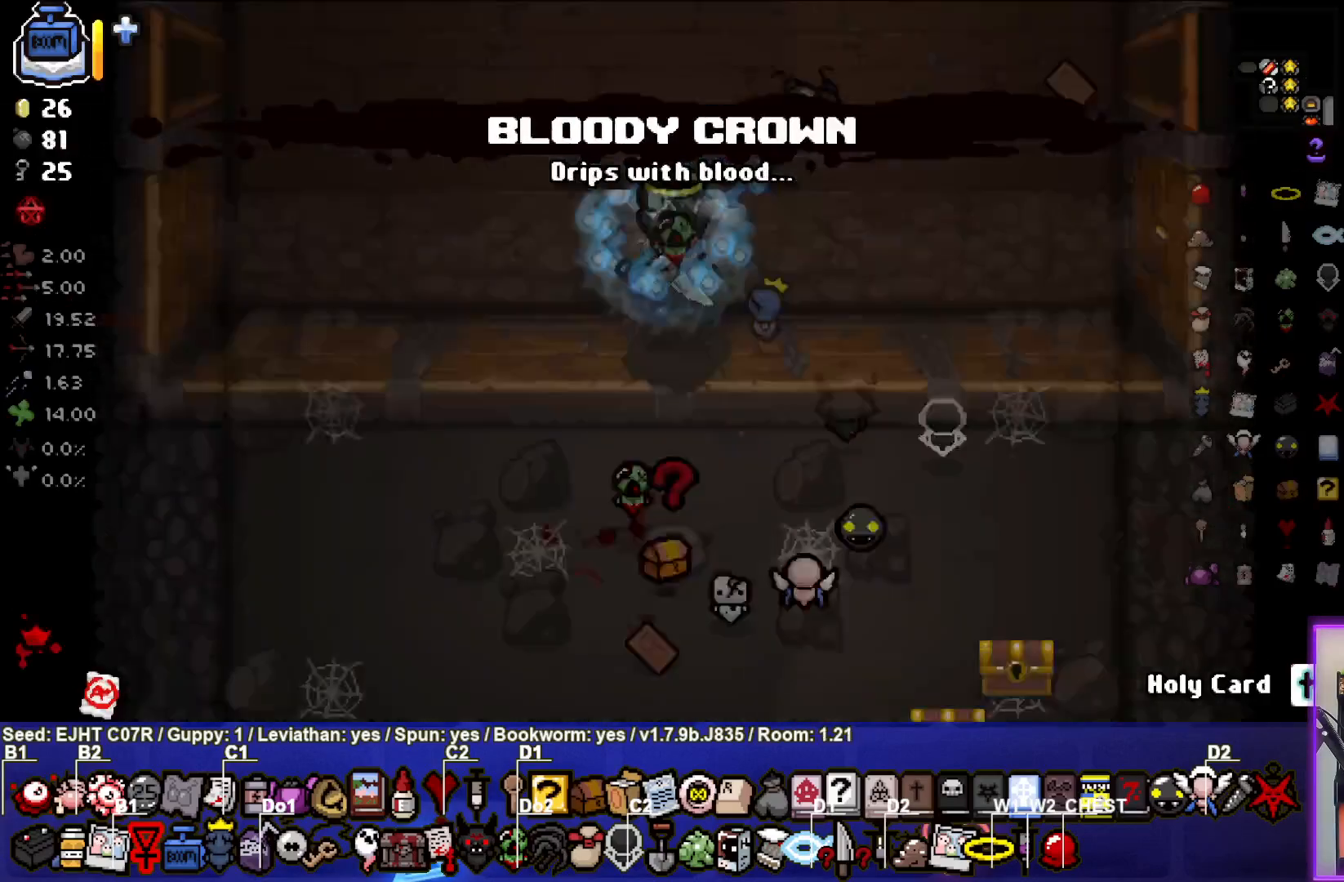
{"buttons": [], "left_stick": "down", "events": [[500, "left_stick", "down"]]}
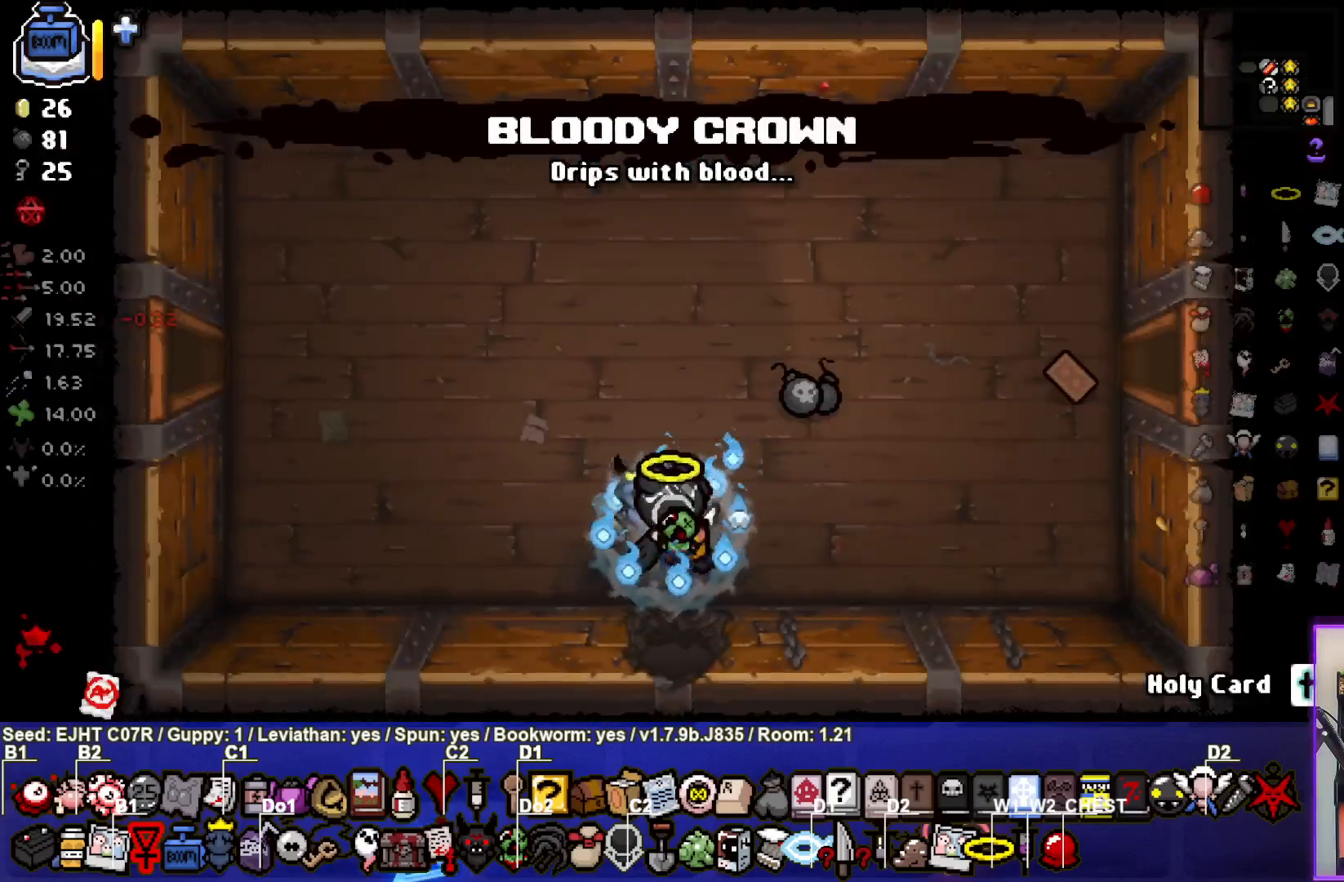
{"buttons": [], "left_stick": "center", "events": [[317, "left_stick", "center"]]}
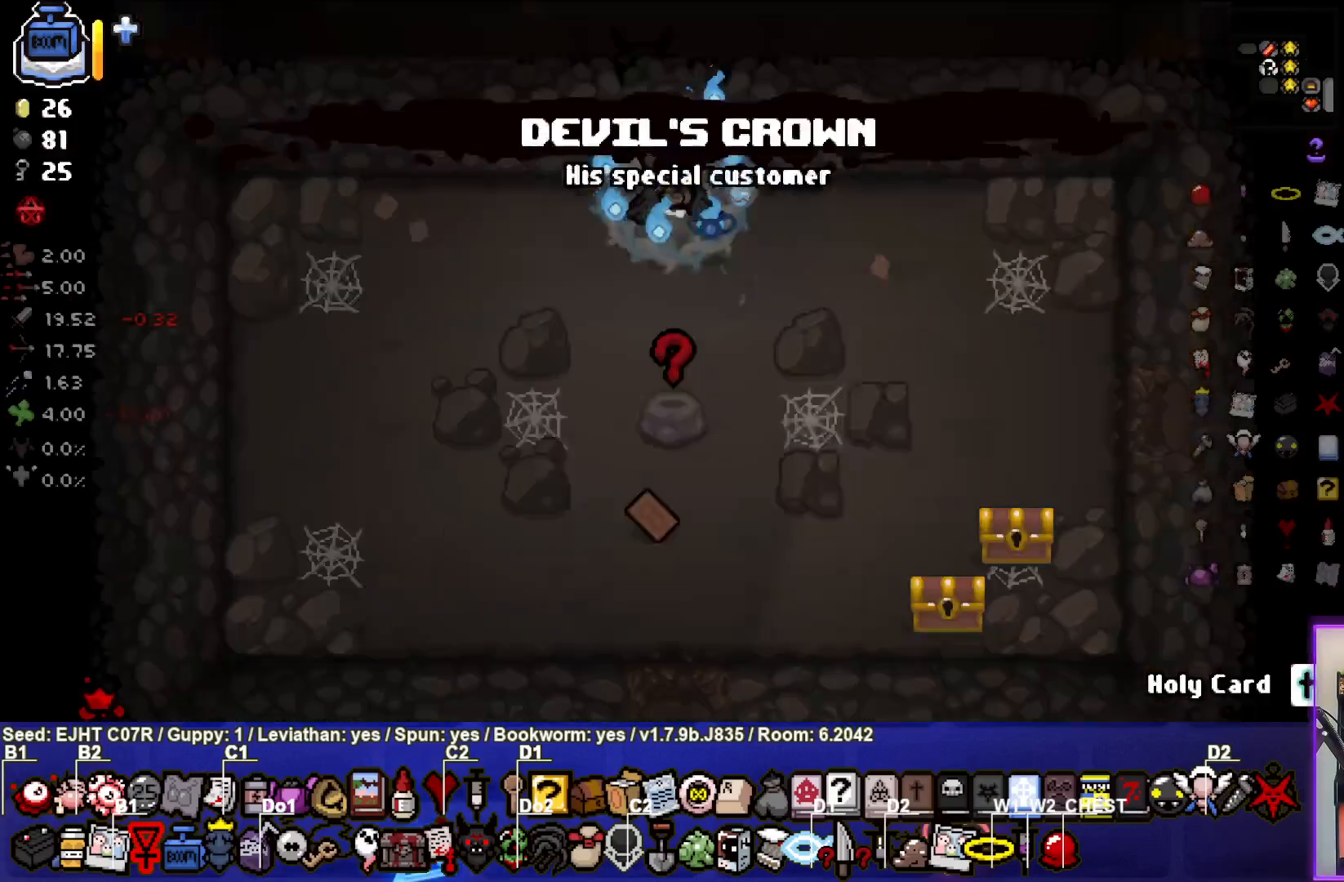
{"buttons": [], "left_stick": "center", "events": []}
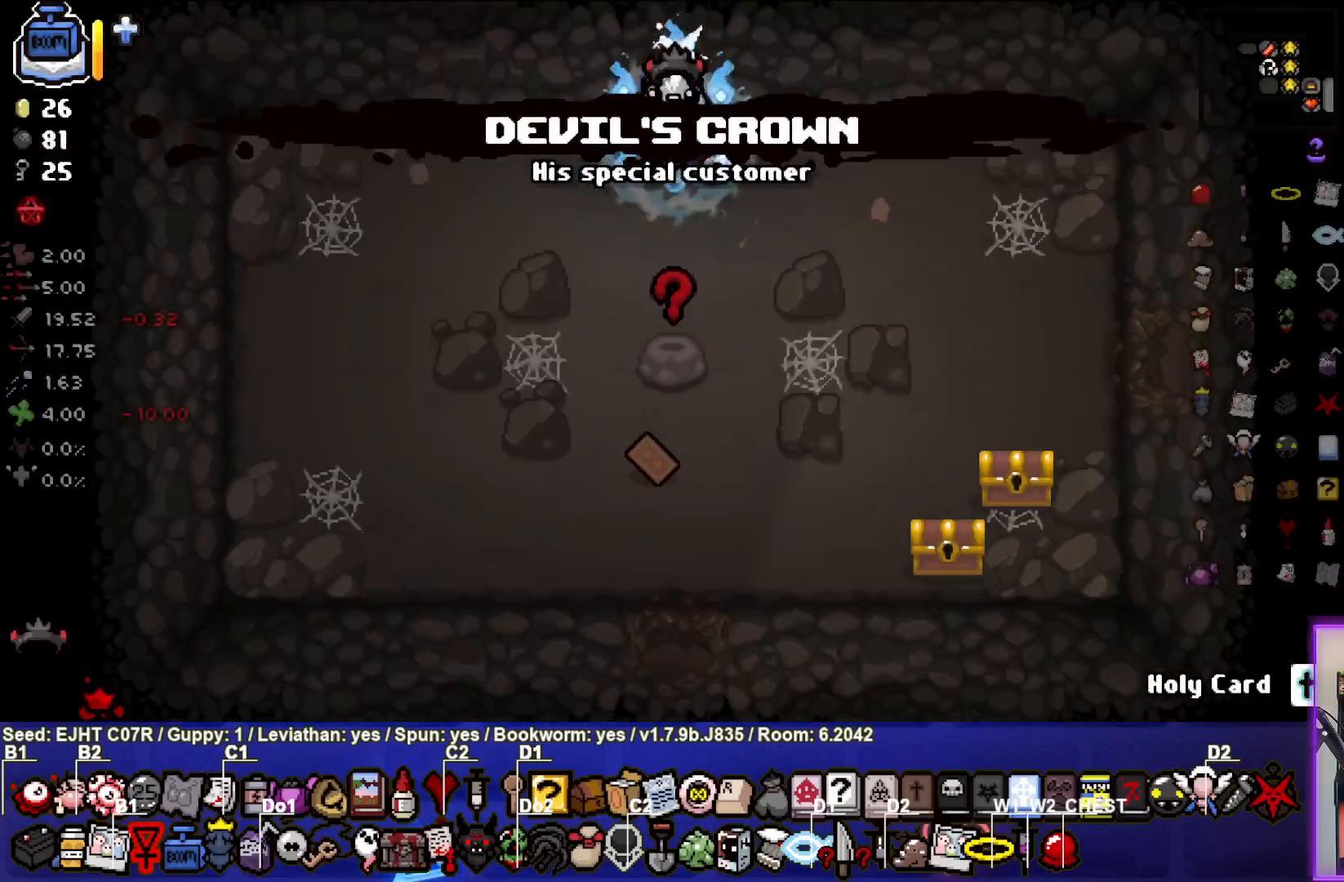
{"buttons": [], "left_stick": "down", "events": [[100, "left_stick", "down-right"], [350, "left_stick", "center"], [483, "left_stick", "down"]]}
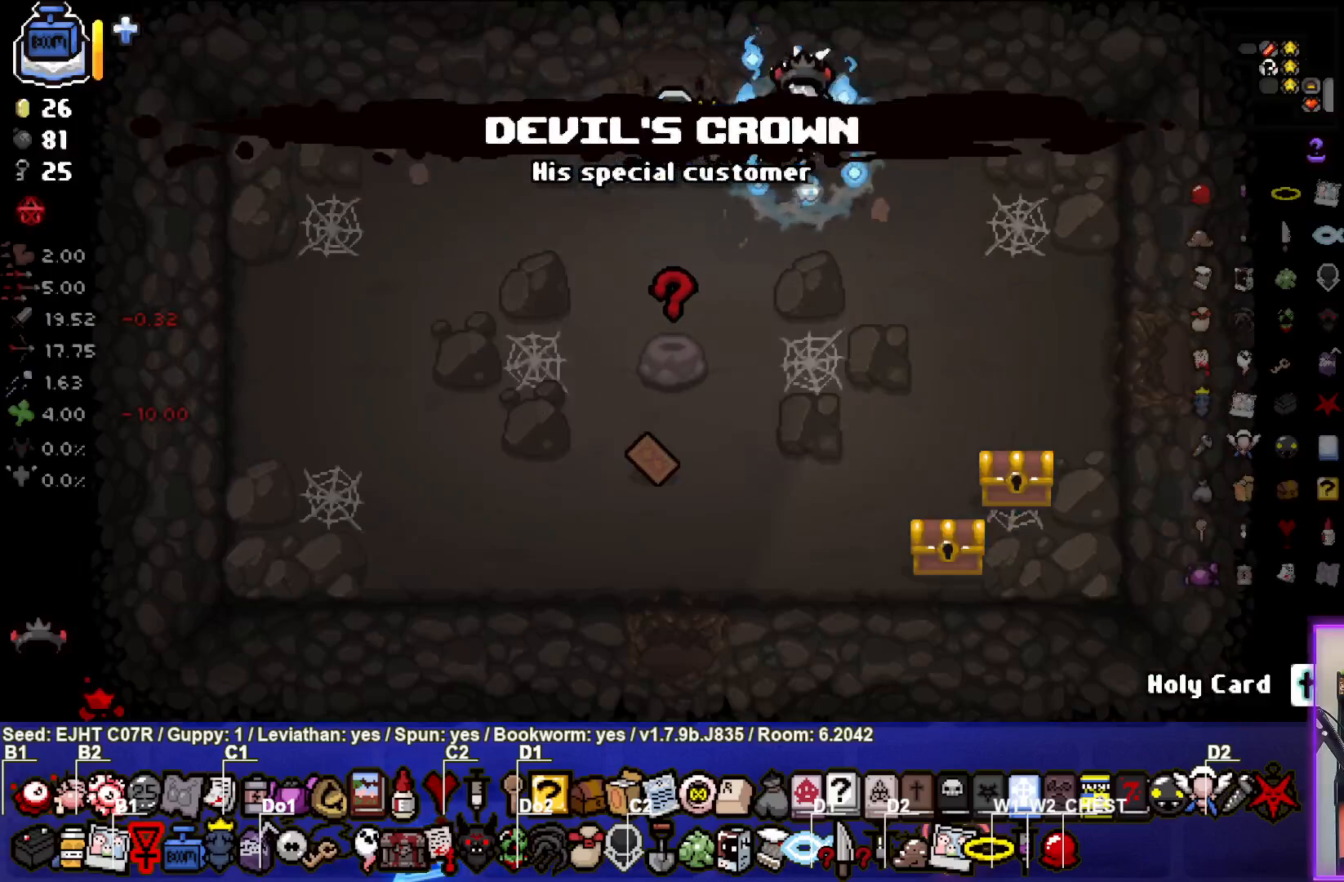
{"buttons": [], "left_stick": "center", "events": [[100, "left_stick", "center"]]}
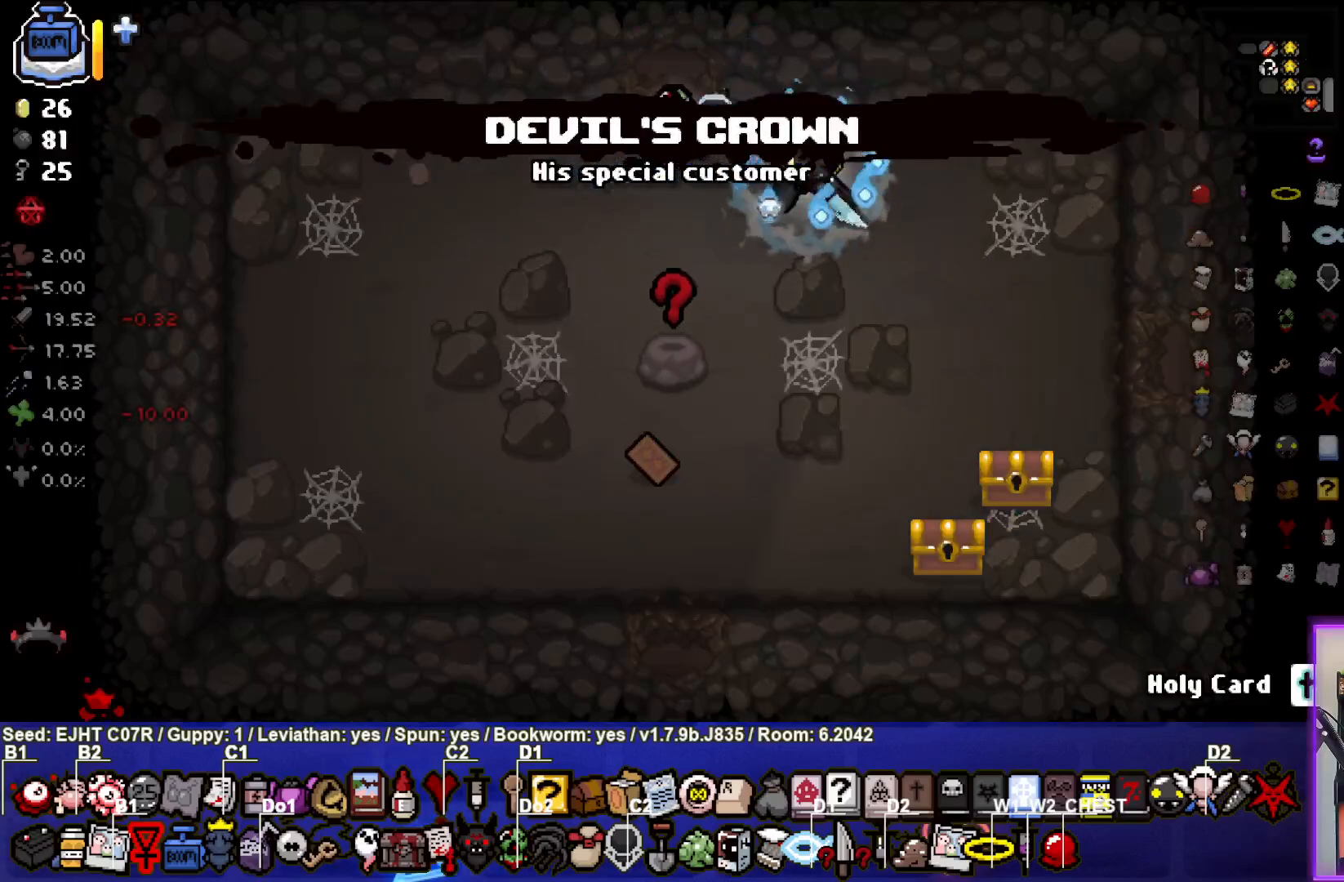
{"buttons": [], "left_stick": "left", "events": [[150, "left_stick", "up-left"], [350, "left_stick", "left"]]}
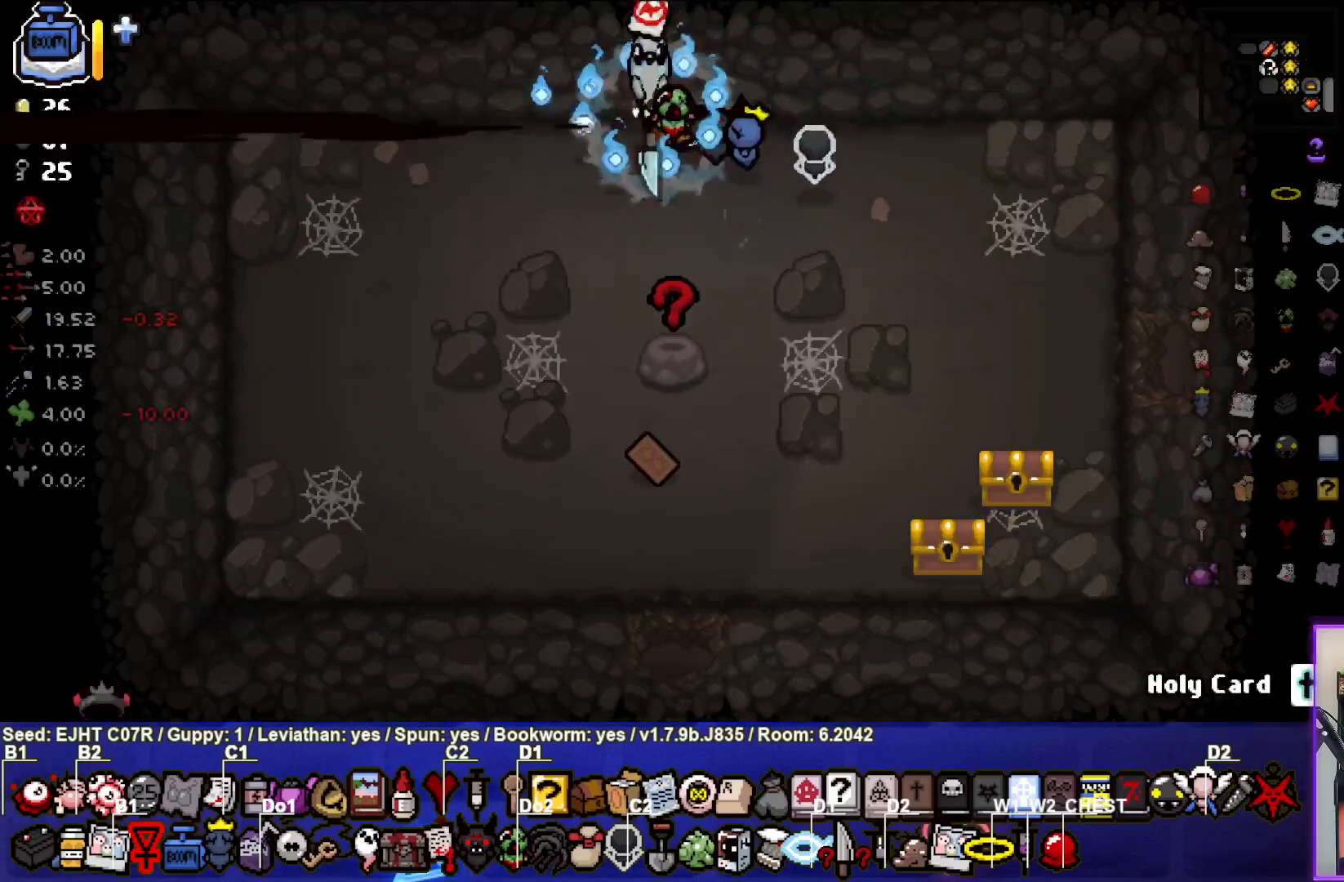
{"buttons": [], "left_stick": "up", "events": [[83, "left_stick", "right"], [150, "left_stick", "up-right"], [267, "left_stick", "up"]]}
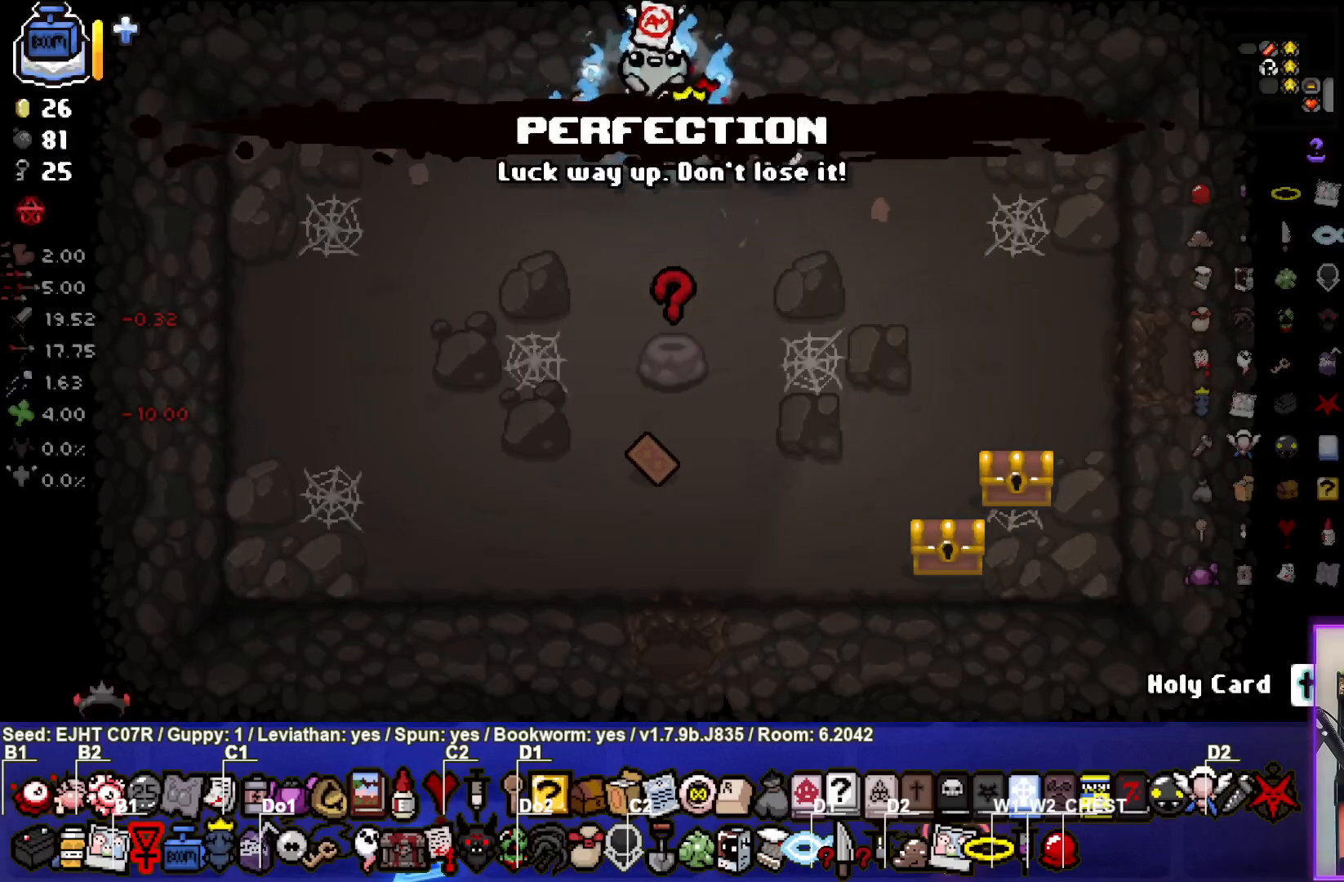
{"buttons": [], "left_stick": "up", "events": []}
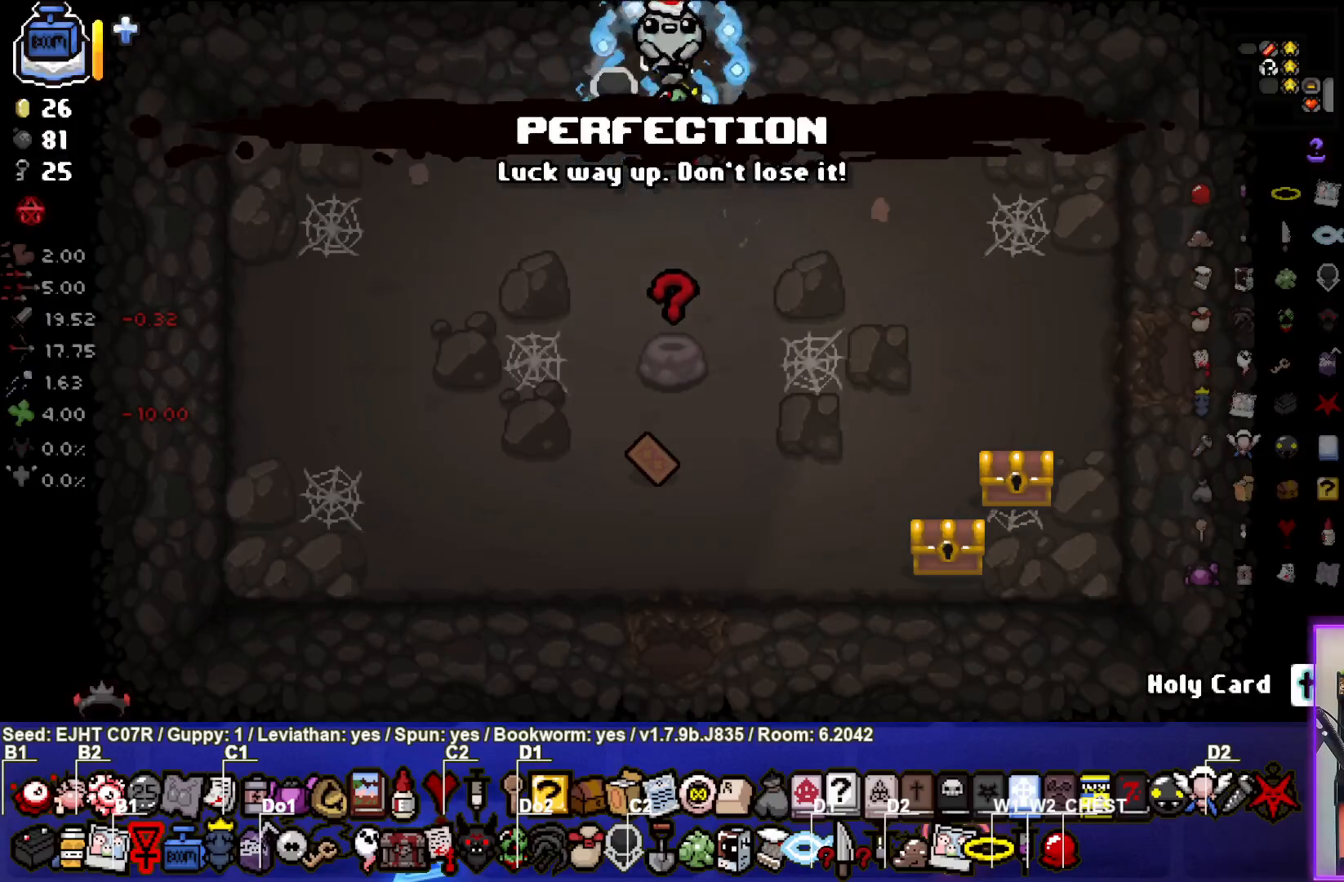
{"buttons": [], "left_stick": "left", "events": [[100, "left_stick", "center"], [333, "left_stick", "left"]]}
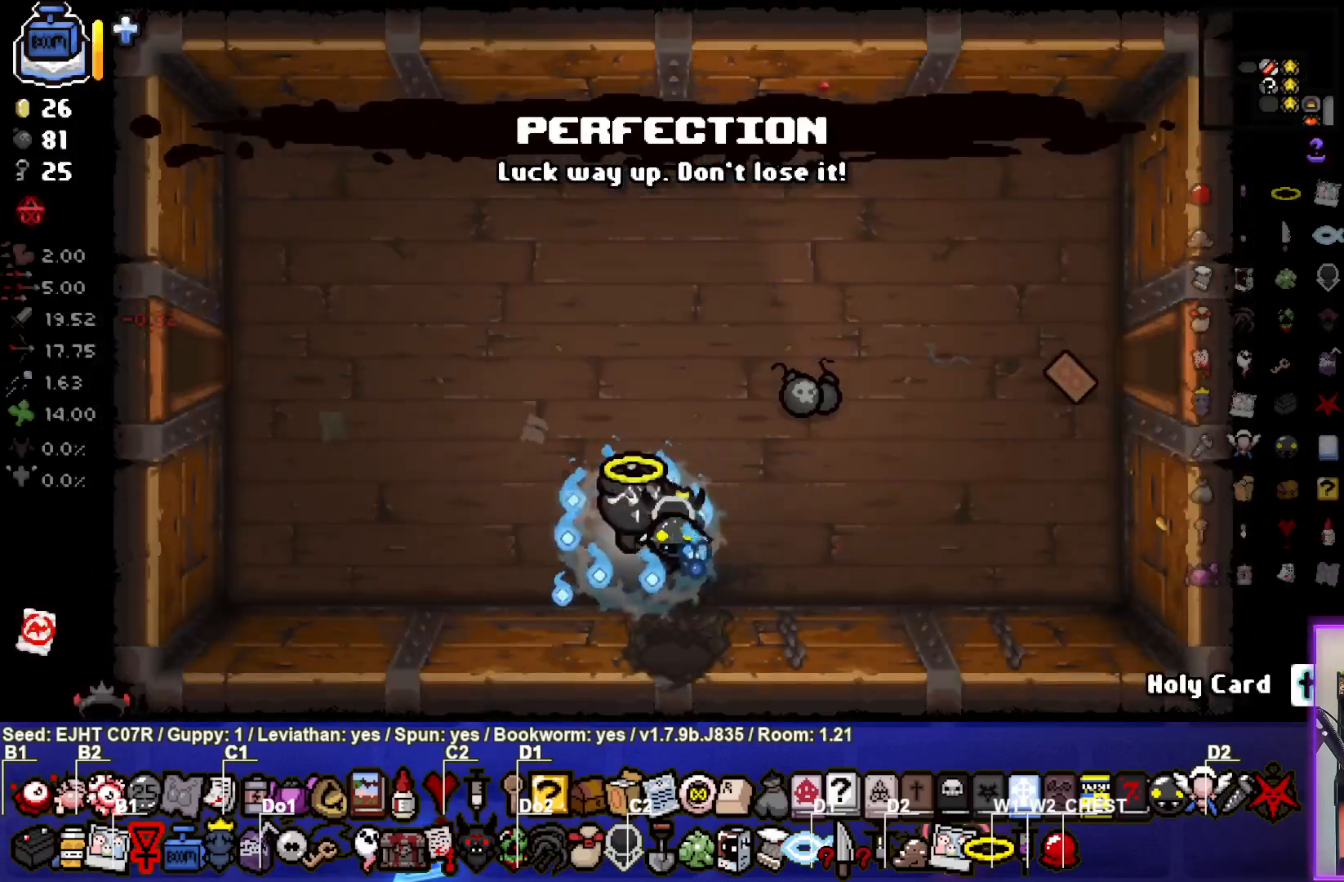
{"buttons": [], "left_stick": "right", "events": [[117, "left_stick", "up"], [167, "left_stick", "up-right"], [417, "left_stick", "right"]]}
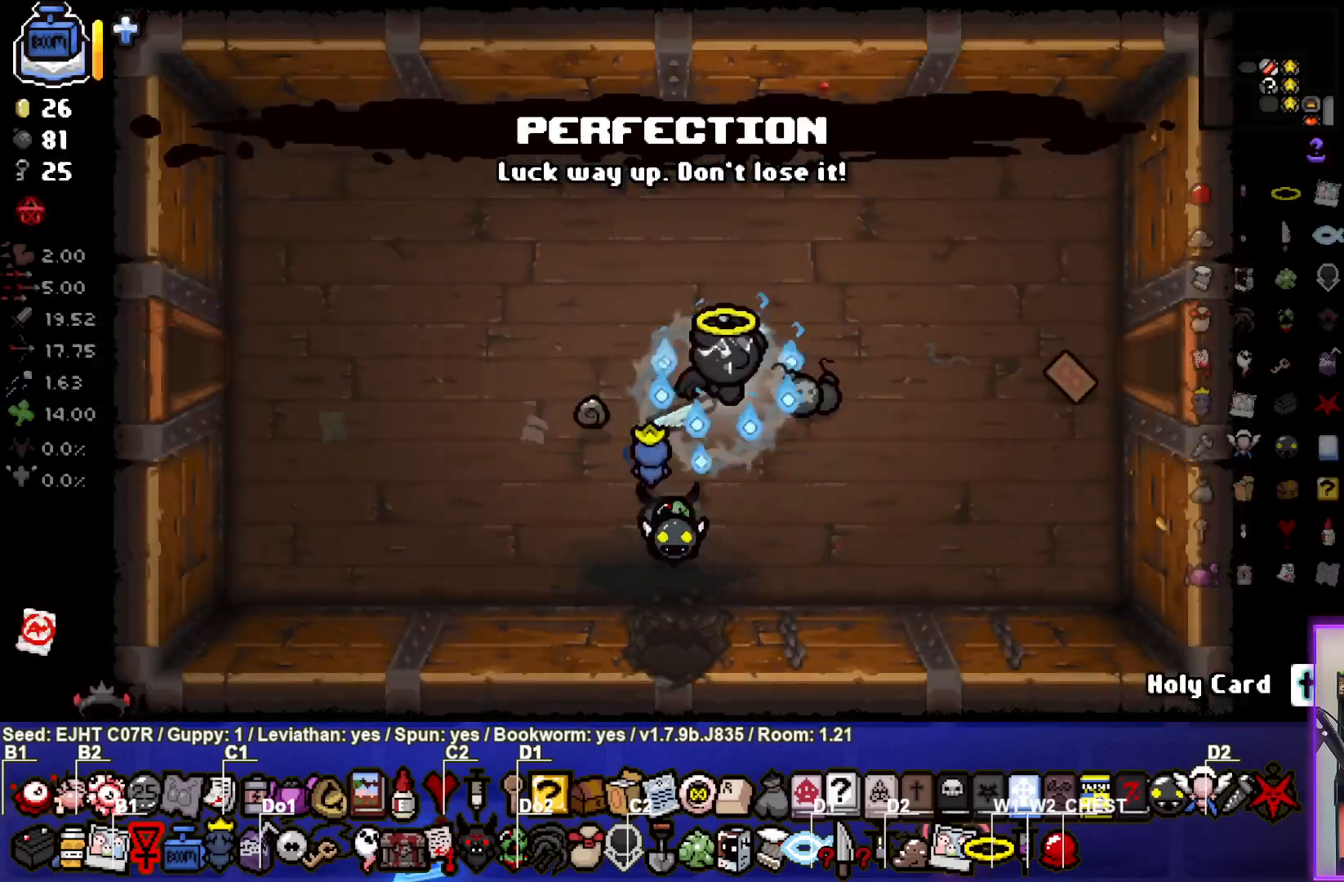
{"buttons": [], "left_stick": "right", "events": [[200, "left_stick", "center"], [350, "left_stick", "right"]]}
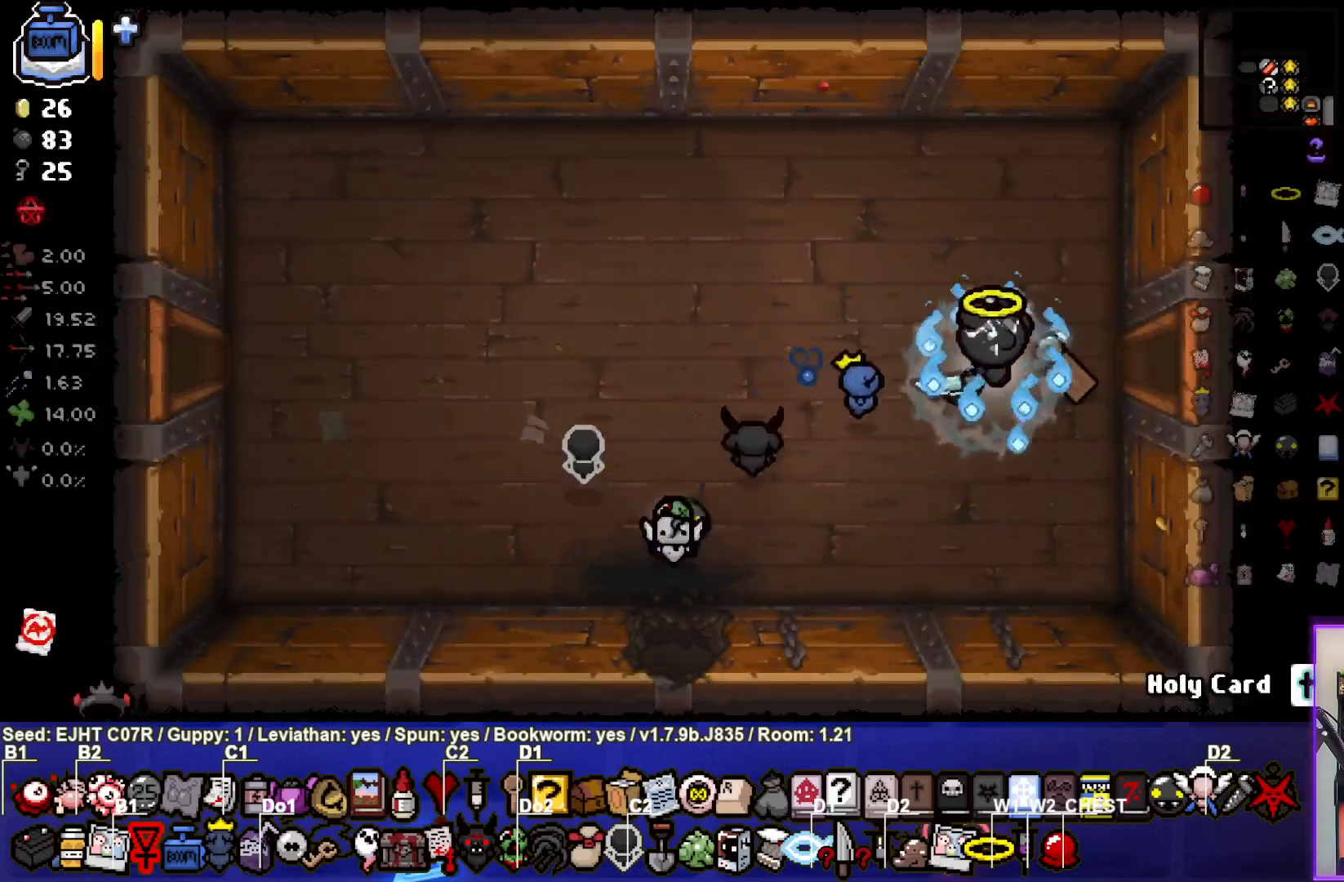
{"buttons": ["R2"], "left_stick": "left", "events": [[150, "left_stick", "left"], [467, "R2", "down"]]}
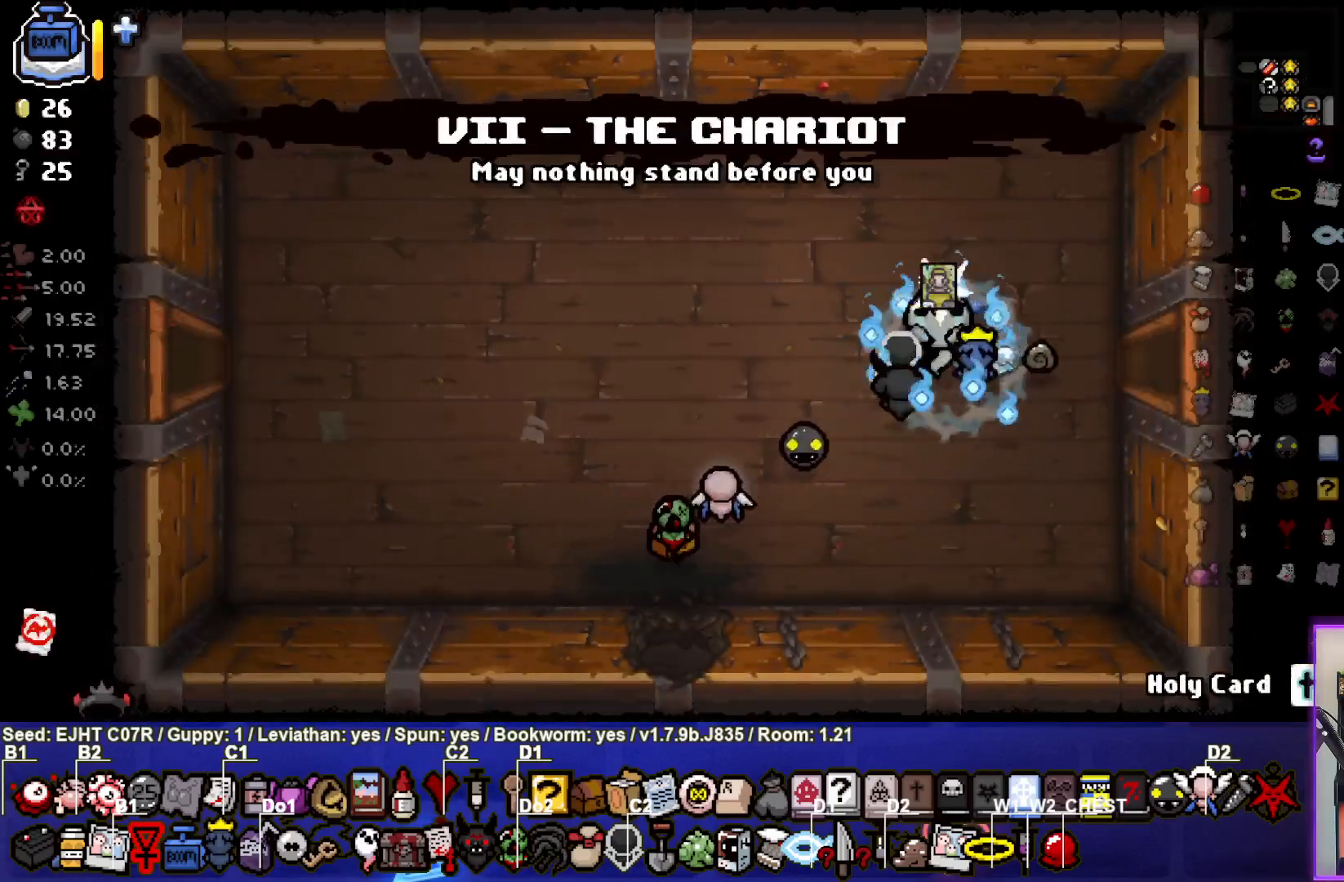
{"buttons": [], "left_stick": "left", "events": [[100, "R2", "up"]]}
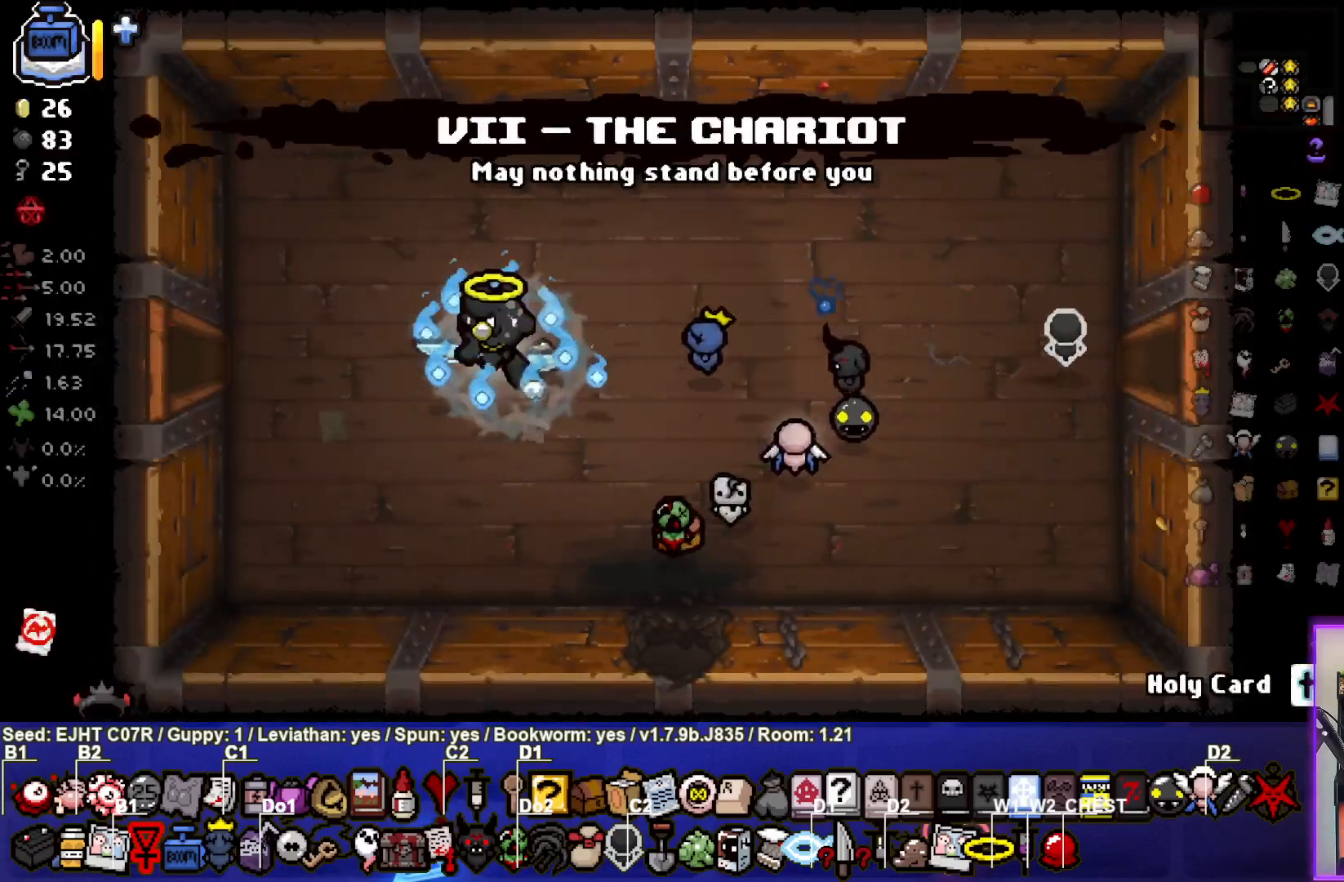
{"buttons": [], "left_stick": "left", "events": []}
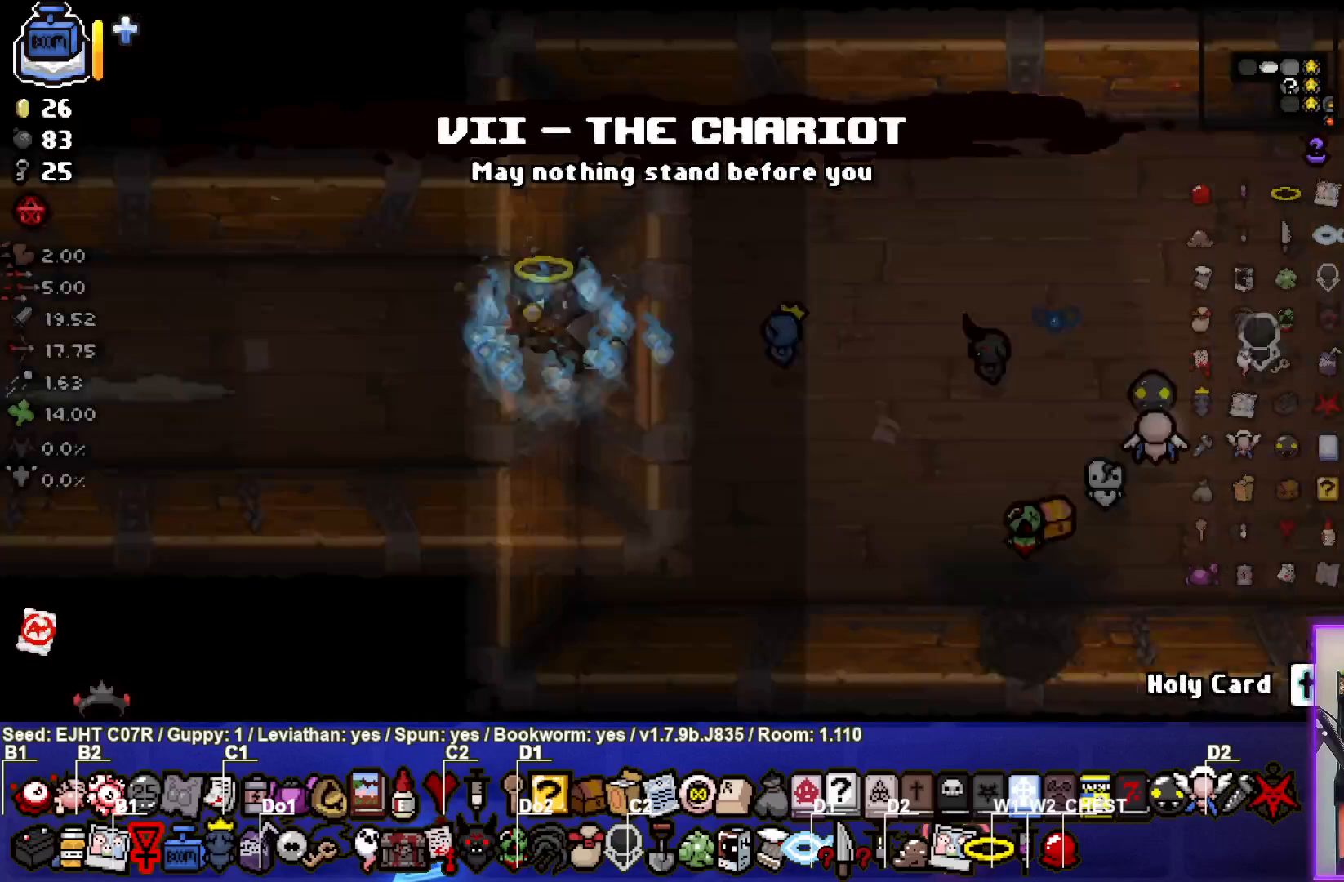
{"buttons": [], "left_stick": "left", "events": [[17, "left_stick", "center"], [400, "left_stick", "left"]]}
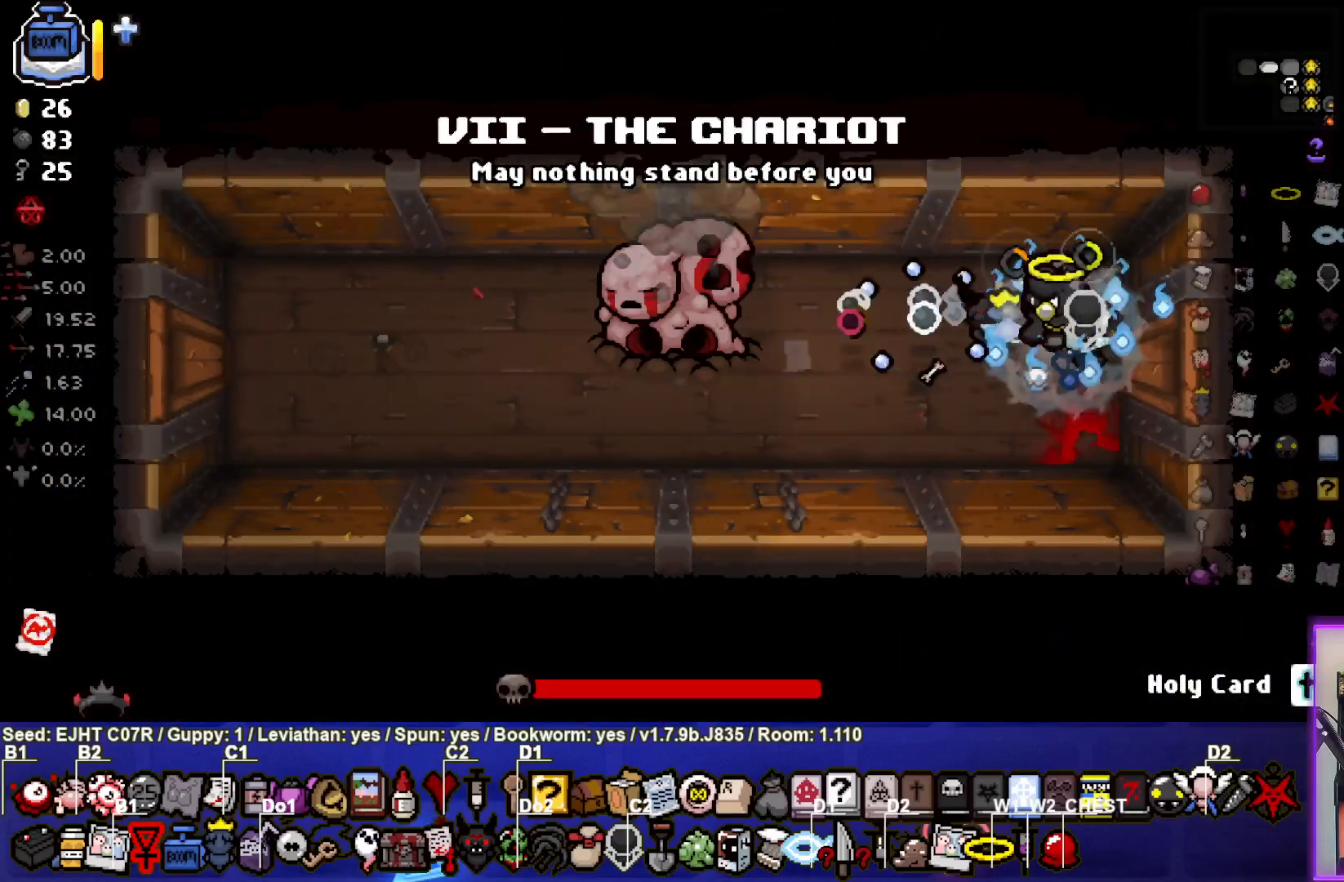
{"buttons": [], "left_stick": "right", "events": [[233, "L2", "down"], [283, "left_stick", "right"], [417, "L2", "up"]]}
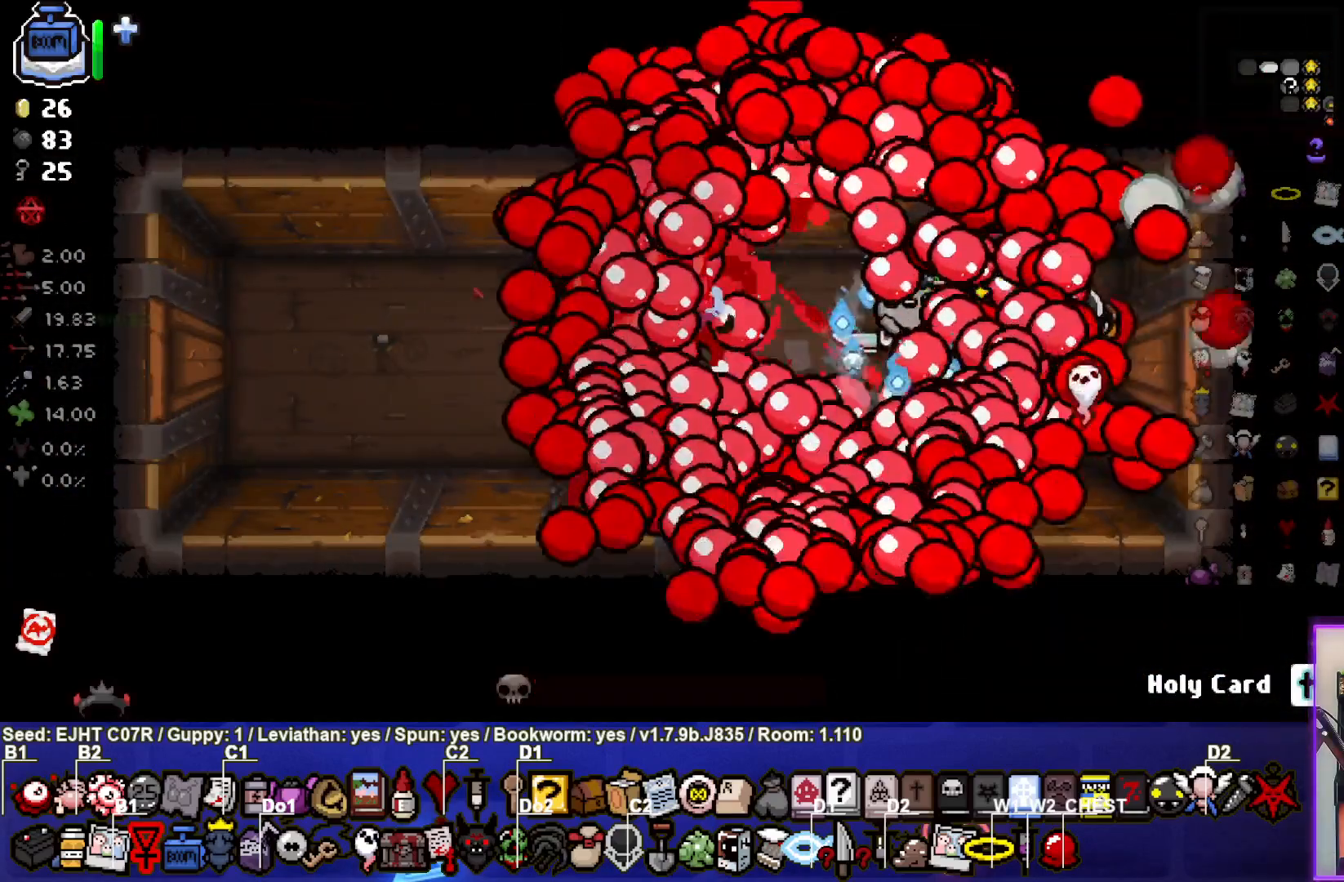
{"buttons": [], "left_stick": "down-left", "events": [[50, "left_stick", "down"], [200, "left_stick", "center"], [400, "left_stick", "down-left"]]}
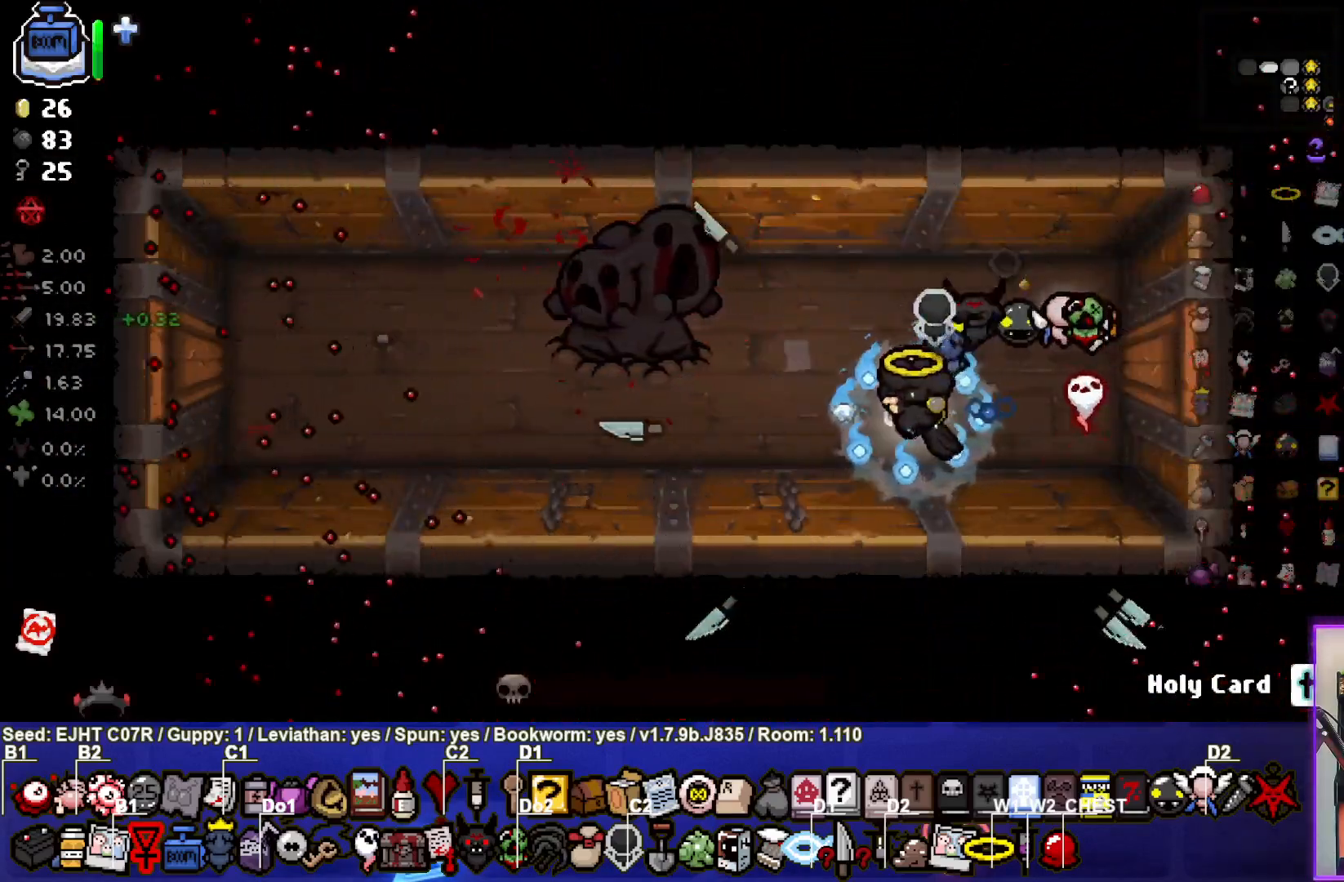
{"buttons": [], "left_stick": "center", "events": [[117, "left_stick", "center"], [217, "left_stick", "right"], [383, "left_stick", "center"]]}
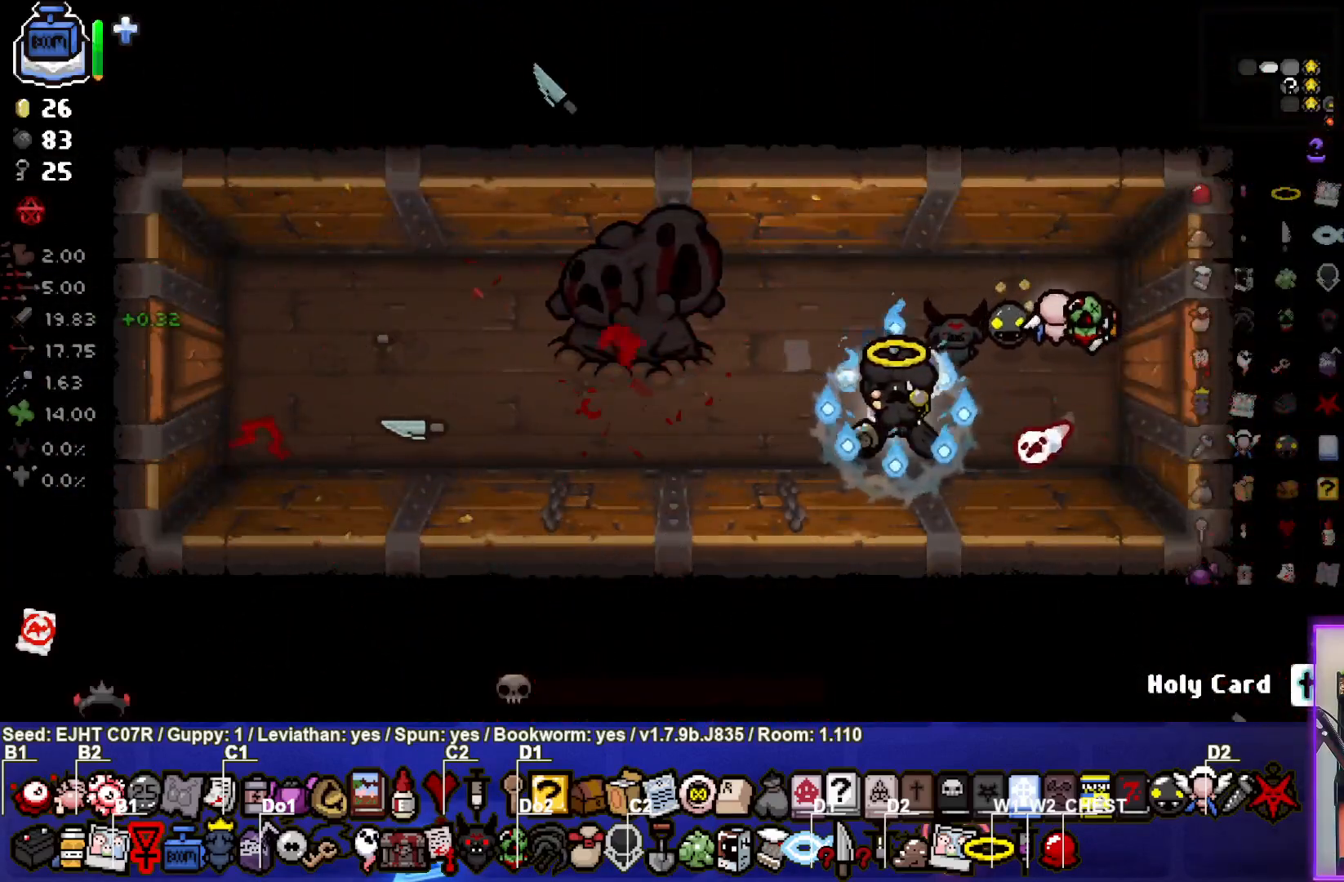
{"buttons": [], "left_stick": "center", "events": []}
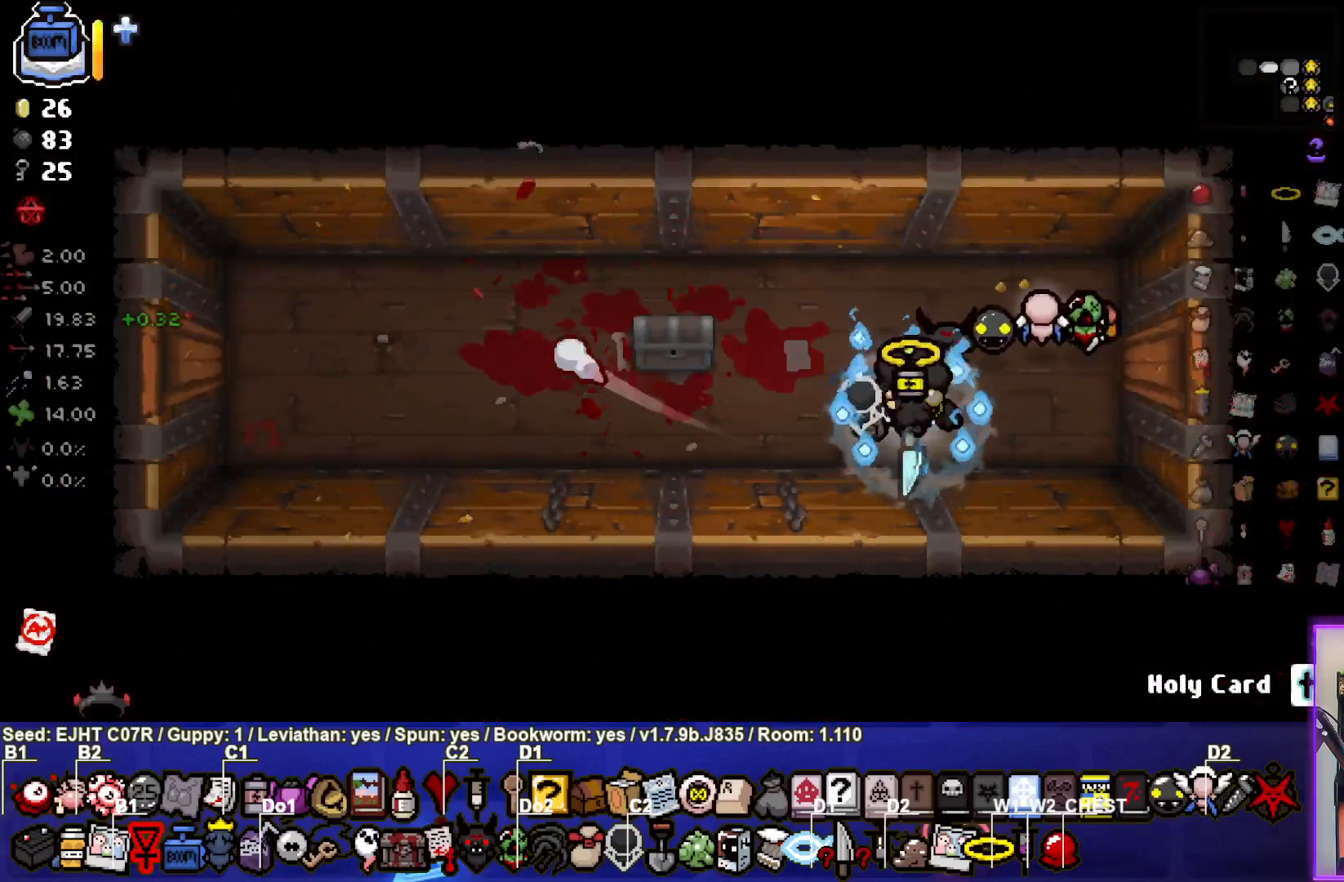
{"buttons": [], "left_stick": "left", "events": [[67, "left_stick", "left"]]}
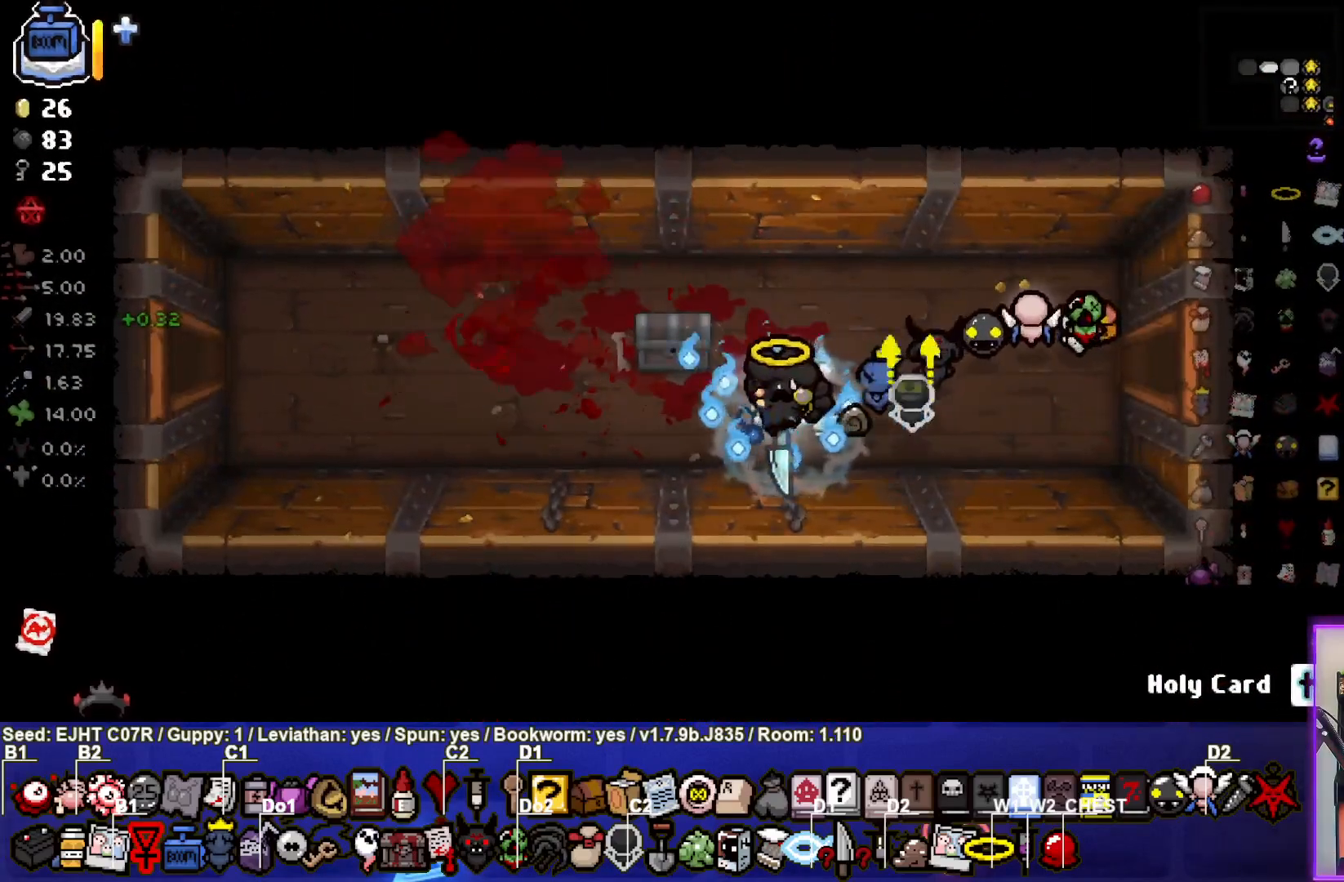
{"buttons": [], "left_stick": "left", "events": [[67, "left_stick", "up-left"], [233, "left_stick", "left"]]}
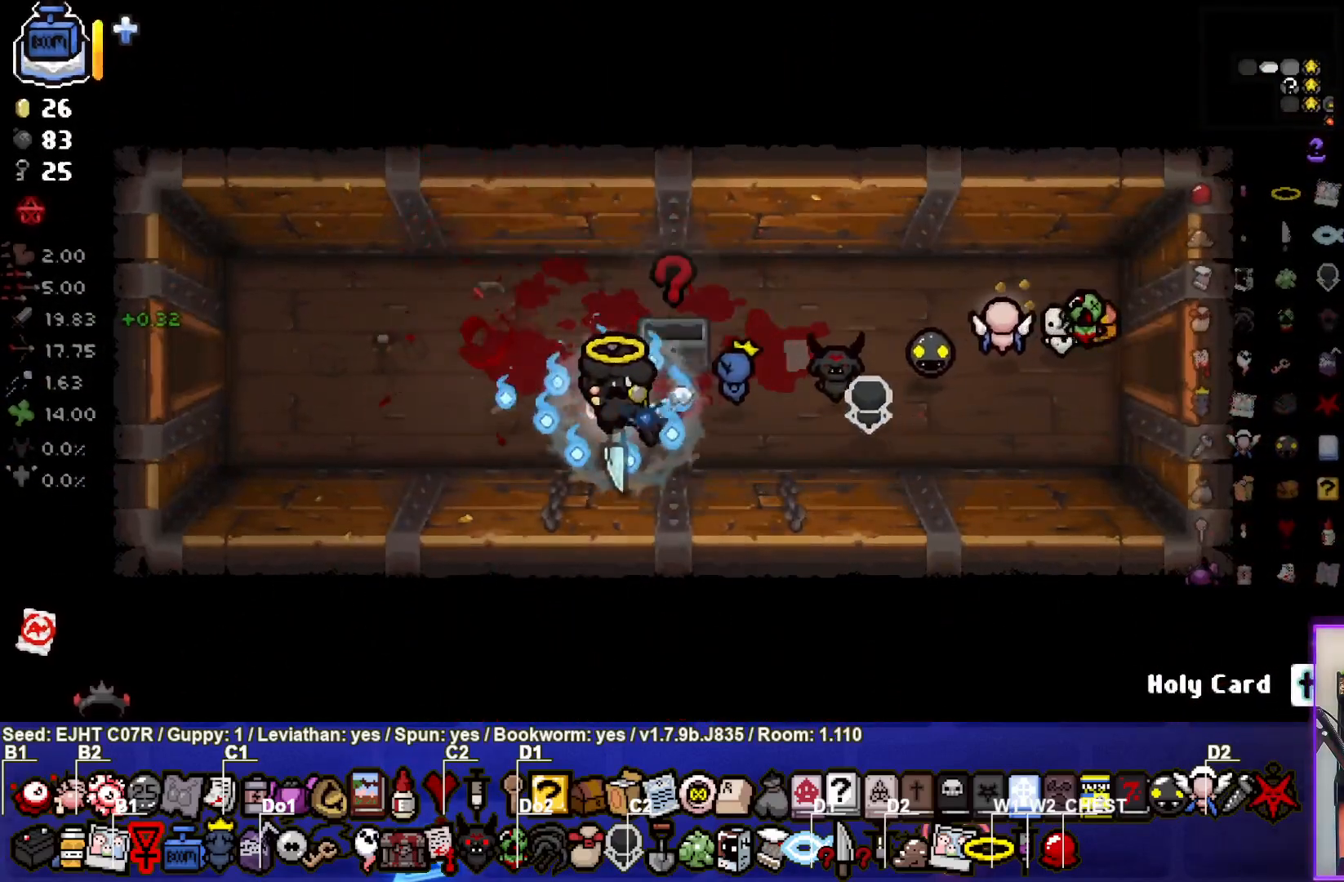
{"buttons": [], "left_stick": "left", "events": []}
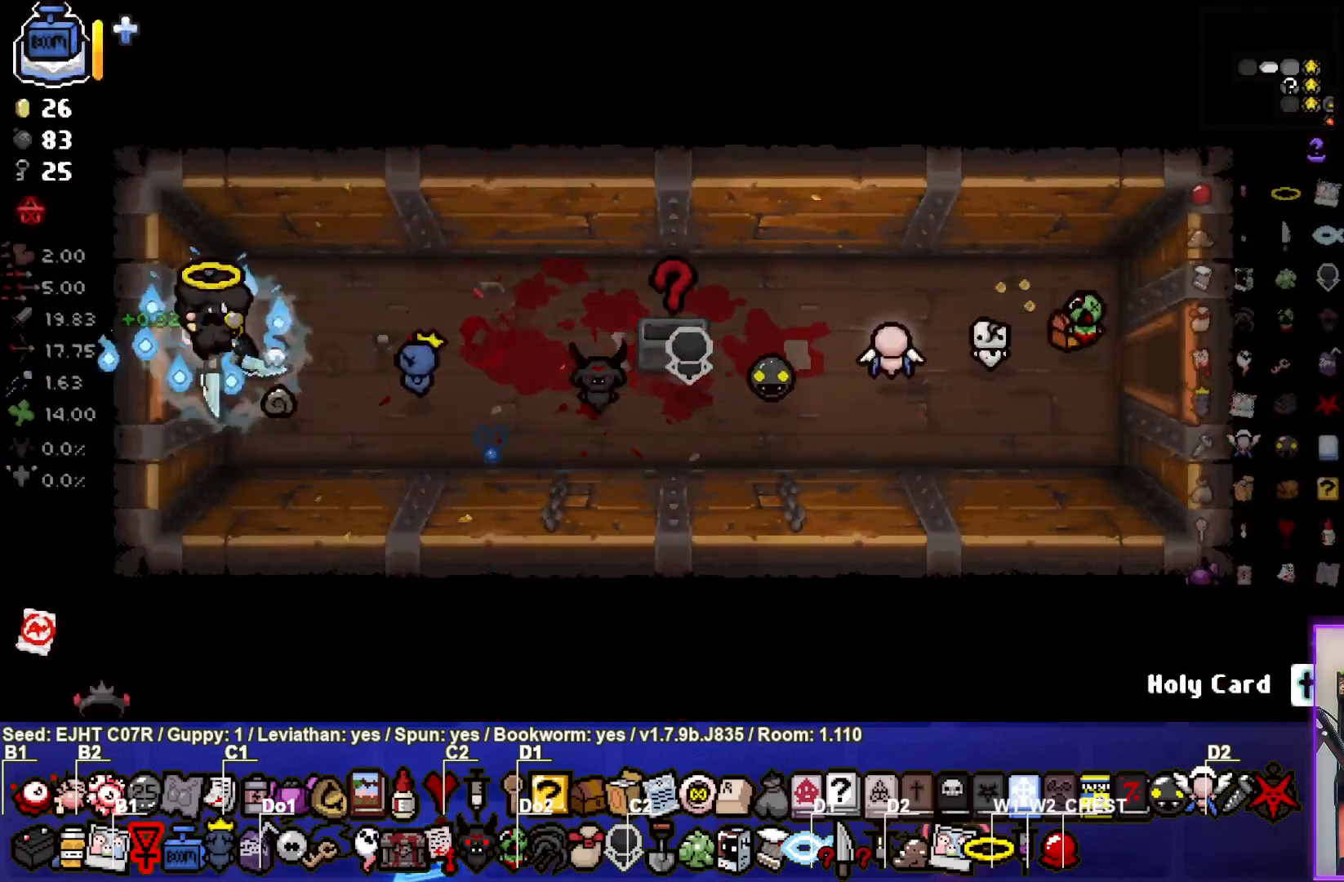
{"buttons": [], "left_stick": "center", "events": [[483, "left_stick", "center"]]}
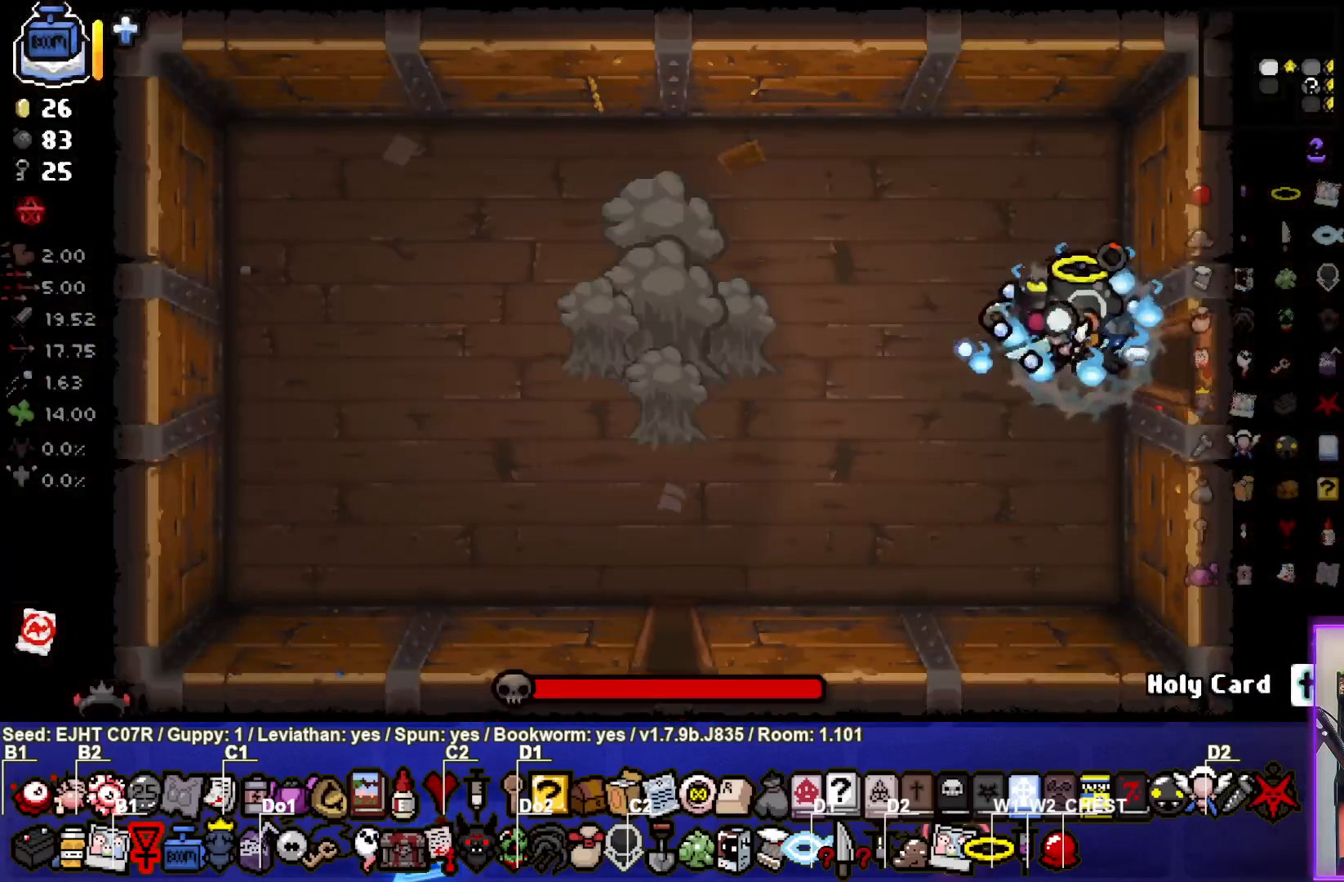
{"buttons": [], "left_stick": "right", "events": [[117, "left_stick", "left"], [500, "left_stick", "right"]]}
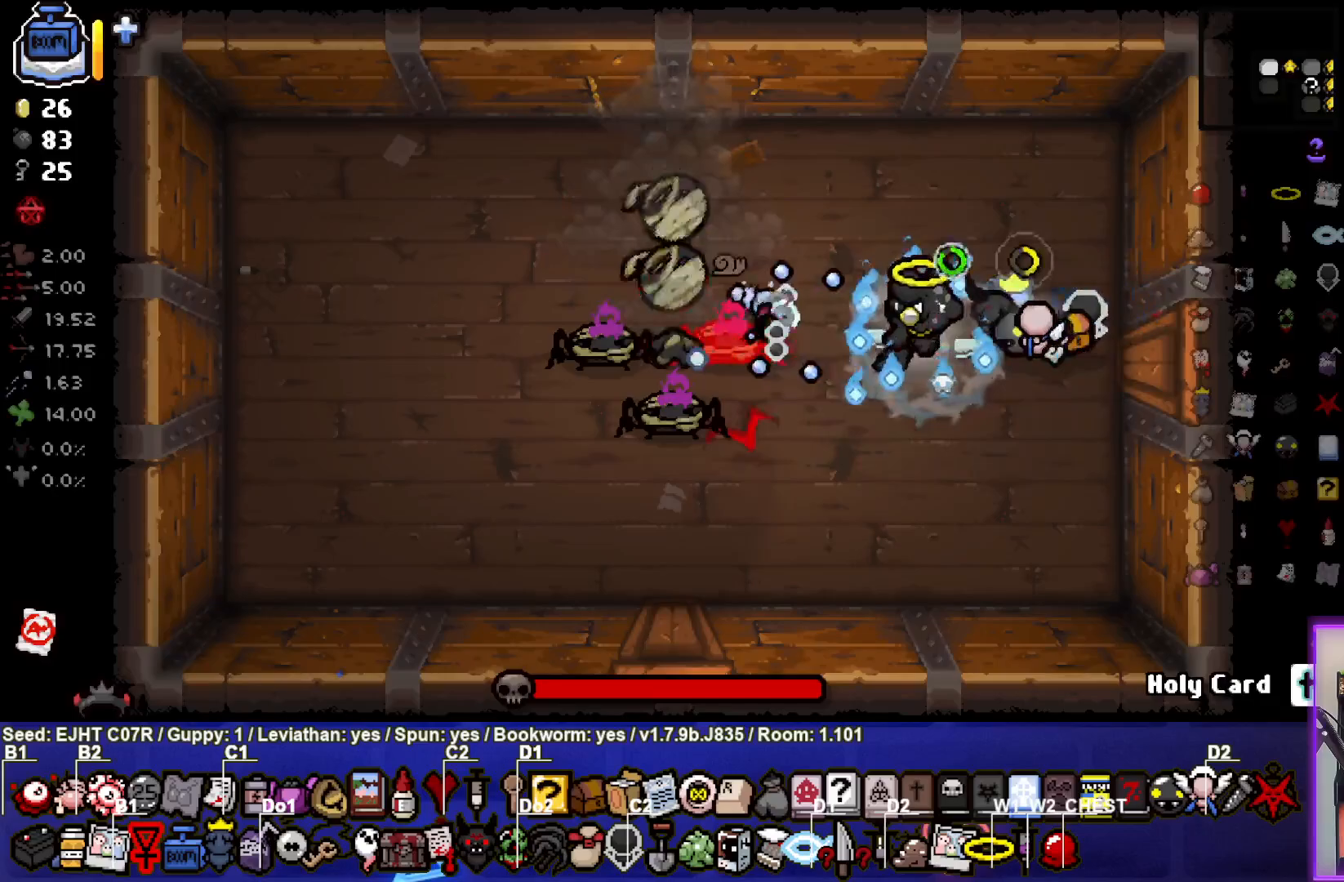
{"buttons": [], "left_stick": "down", "events": [[33, "L2", "down"], [133, "left_stick", "down-right"], [200, "L2", "up"], [333, "left_stick", "right"], [467, "left_stick", "down"]]}
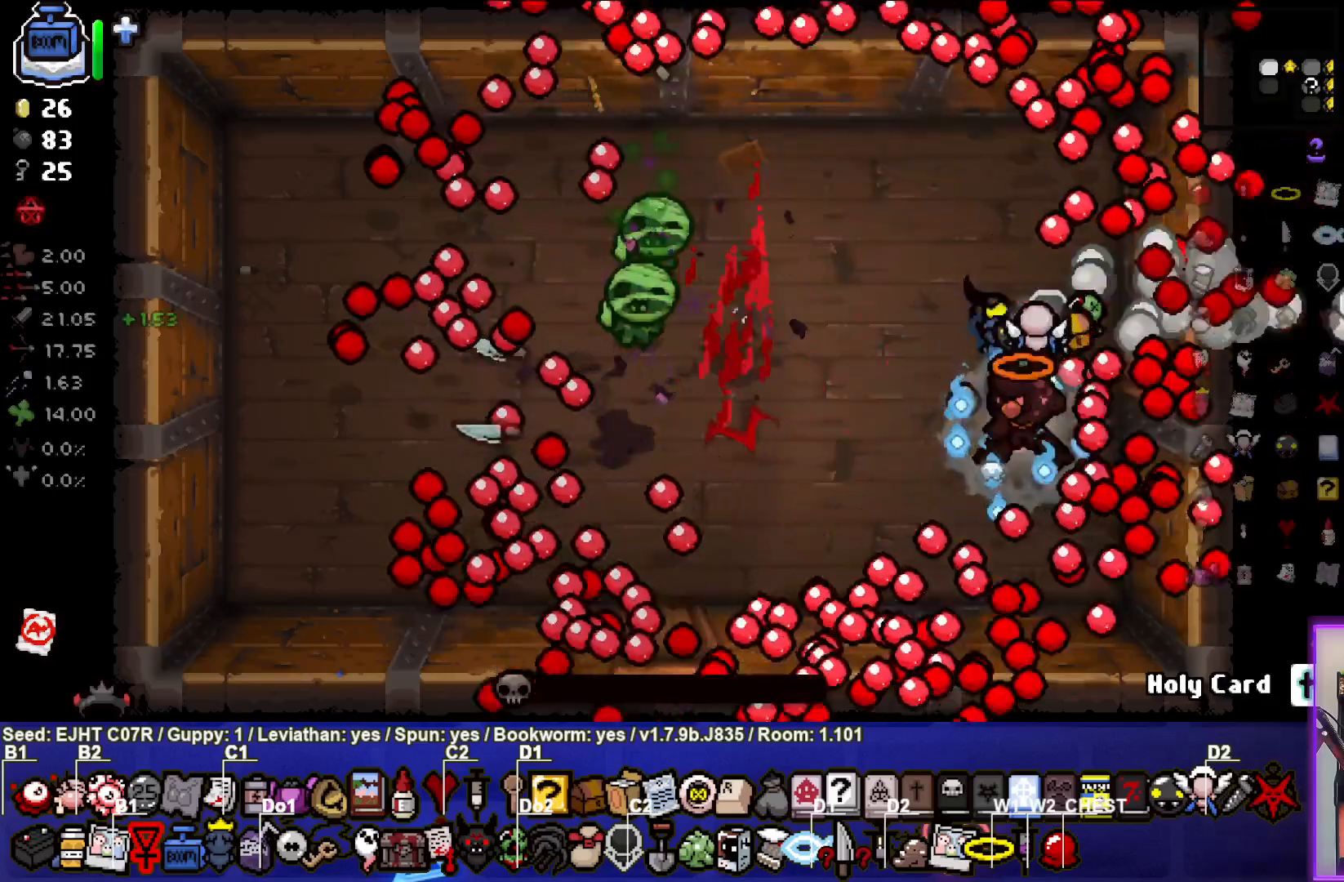
{"buttons": [], "left_stick": "center", "events": [[67, "left_stick", "down-left"], [200, "left_stick", "center"], [317, "left_stick", "down-left"], [483, "left_stick", "center"]]}